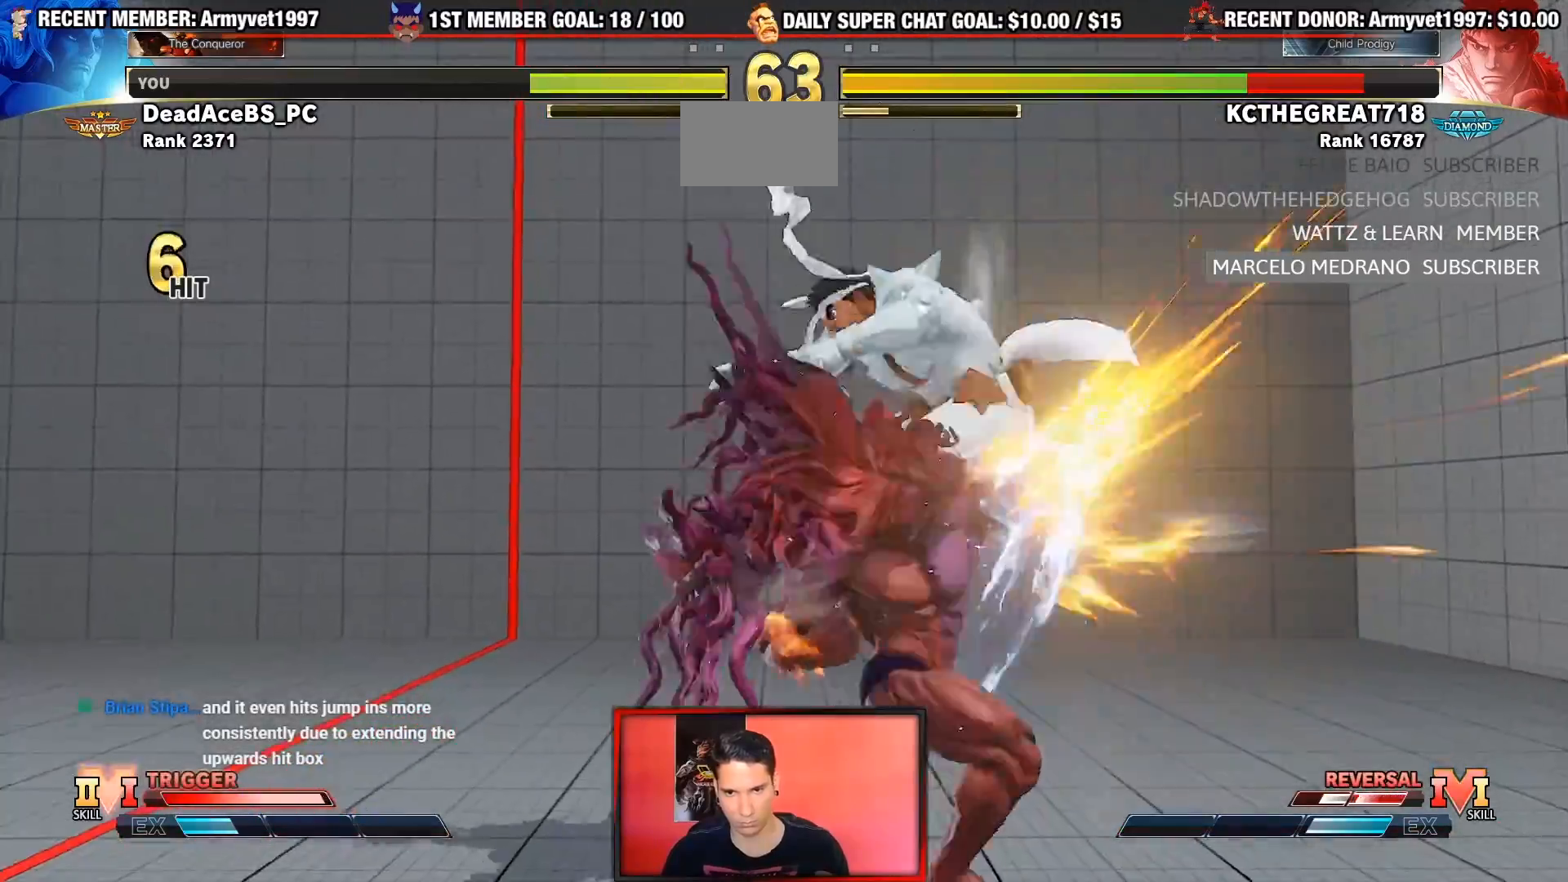
Gameplay with a controller (arcade stick); each line is a JSON object with the inputs held at the frame after it (dt_ms = milliseconds from this image to that frame). "events" lists button and stick changes between this image and that frame as [ms after this image, input, new state], when the widget could be followed in between. Not read: L3 R3.
{"dt_ms": 500, "buttons": [], "left_stick": "up-right", "events": [[83, "R1", "down"], [100, "left_stick", "center"], [233, "R1", "up"], [333, "left_stick", "up-right"]]}
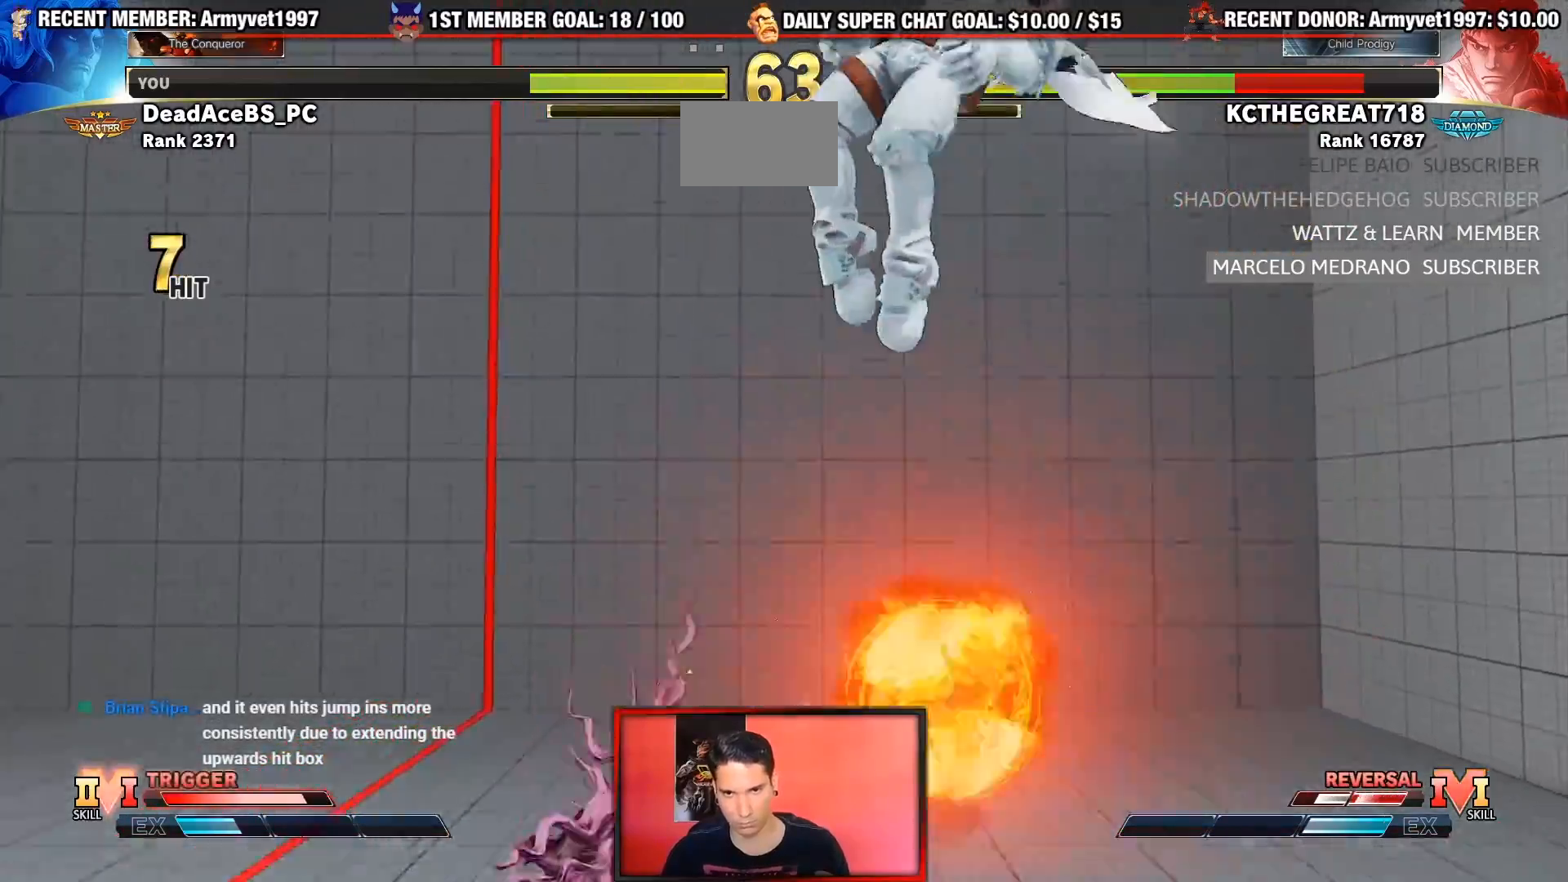
{"dt_ms": 500, "buttons": [], "left_stick": "up-right", "events": []}
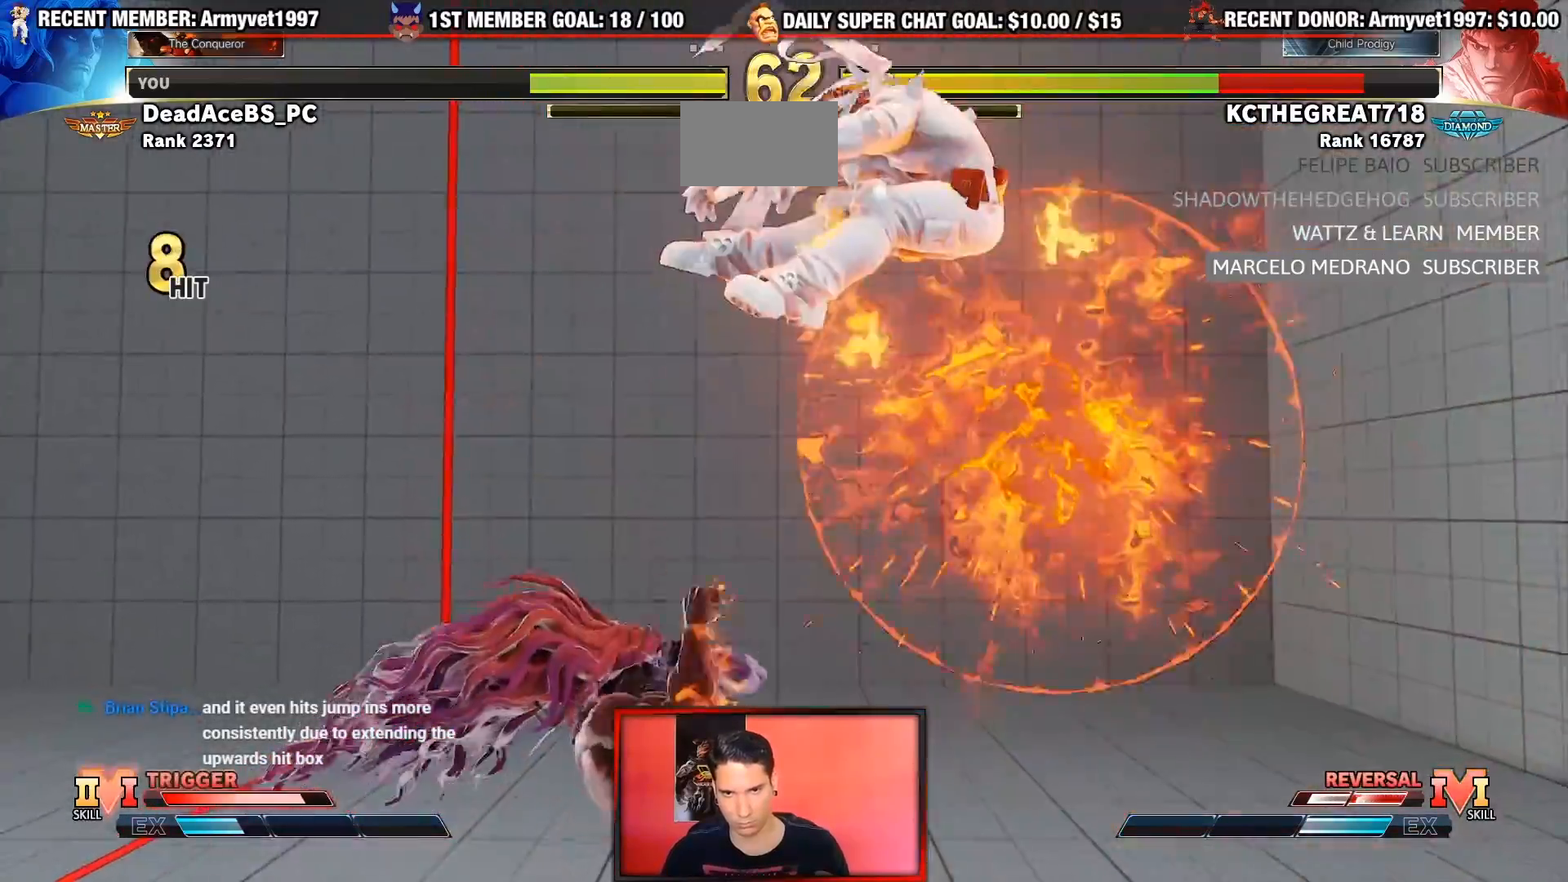
{"dt_ms": 500, "buttons": ["R2"], "left_stick": "up-right", "events": [[133, "R2", "down"]]}
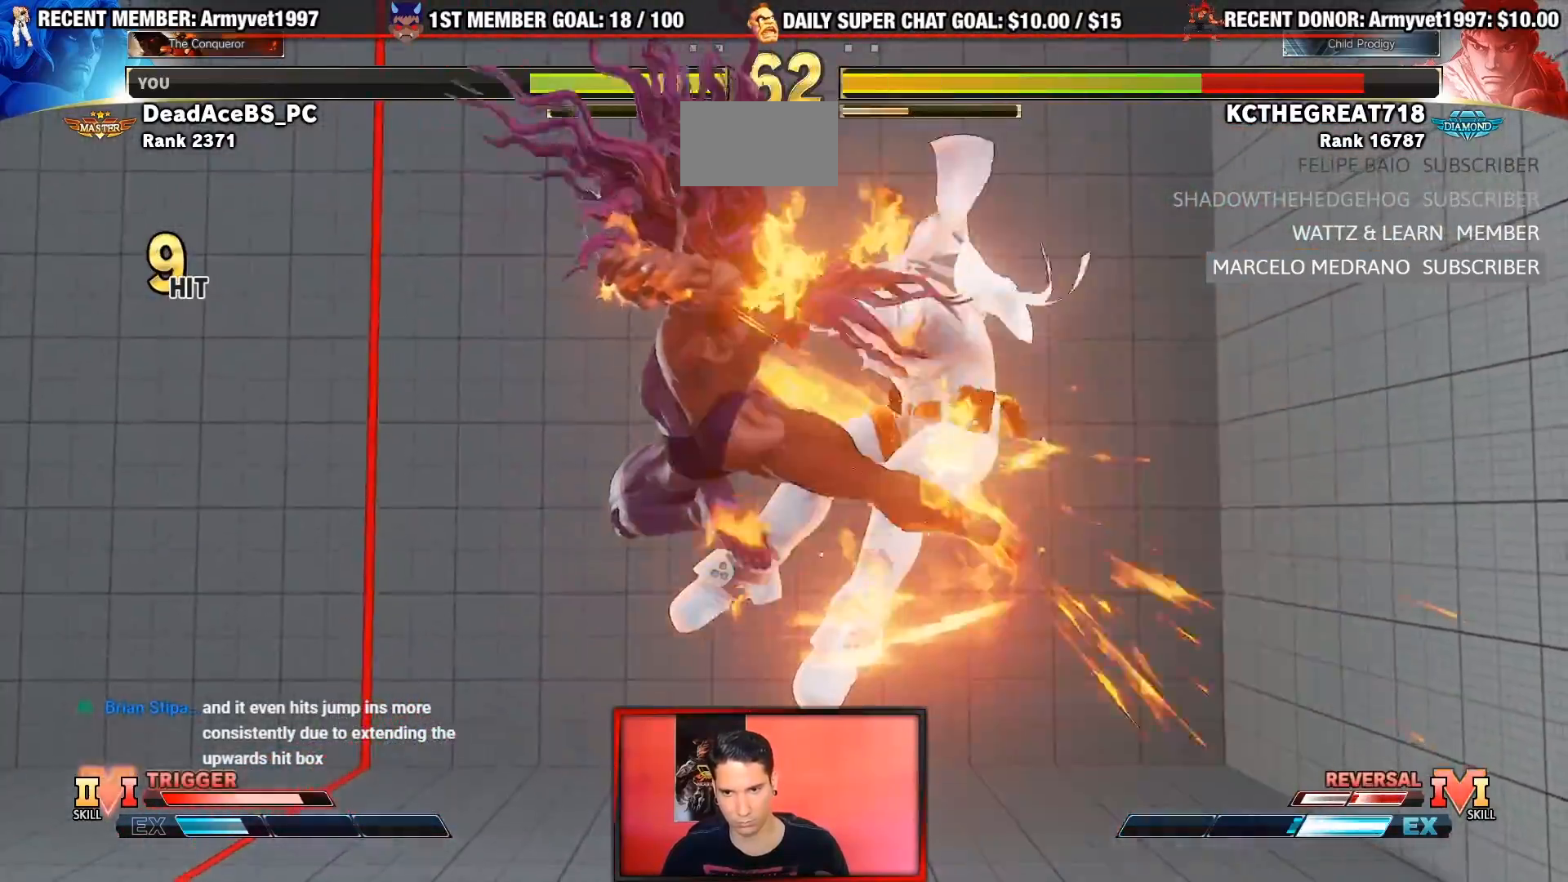
{"dt_ms": 500, "buttons": [], "left_stick": "center"}
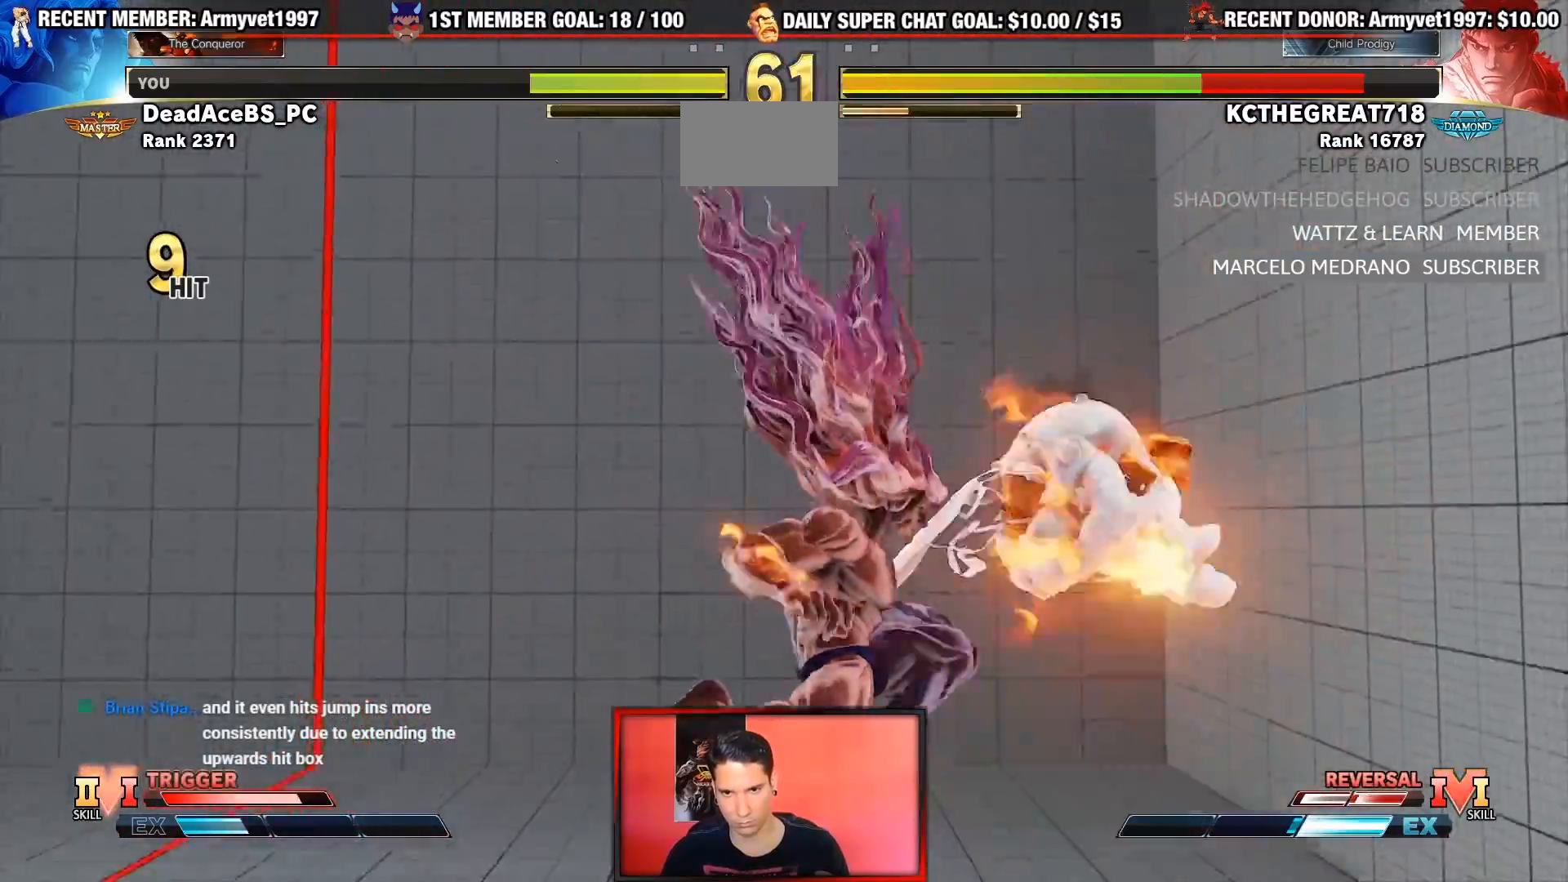
{"dt_ms": 500, "buttons": [], "left_stick": "down", "events": [[117, "R1", "down"], [350, "R1", "up"], [383, "left_stick", "down"]]}
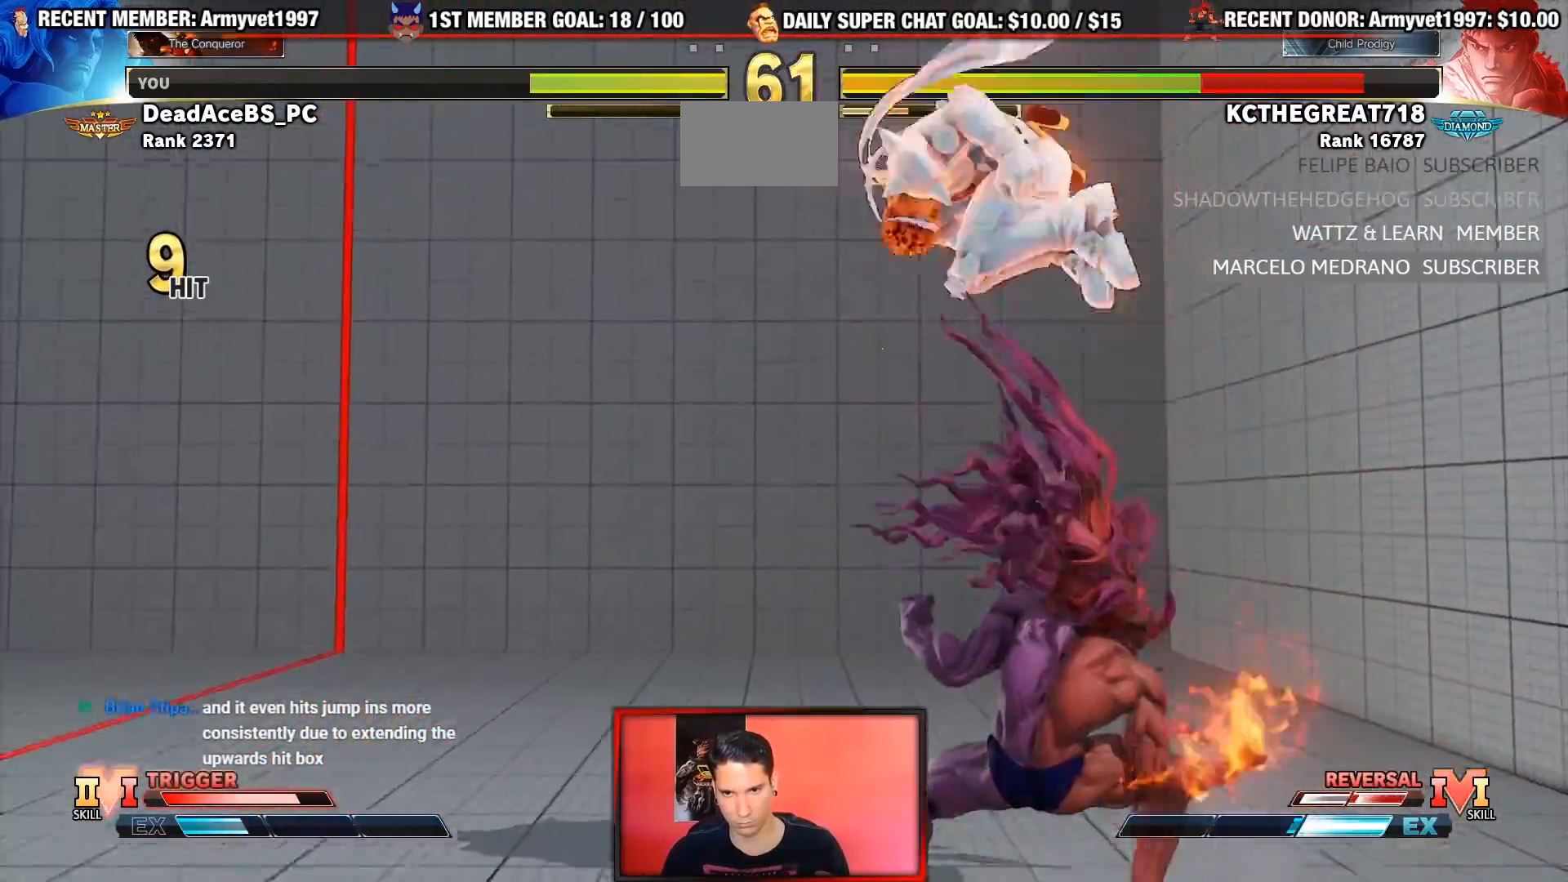
{"dt_ms": 500, "buttons": ["TRIANGLE"], "left_stick": "down-right", "events": [[133, "left_stick", "down-right"], [283, "TRIANGLE", "down"]]}
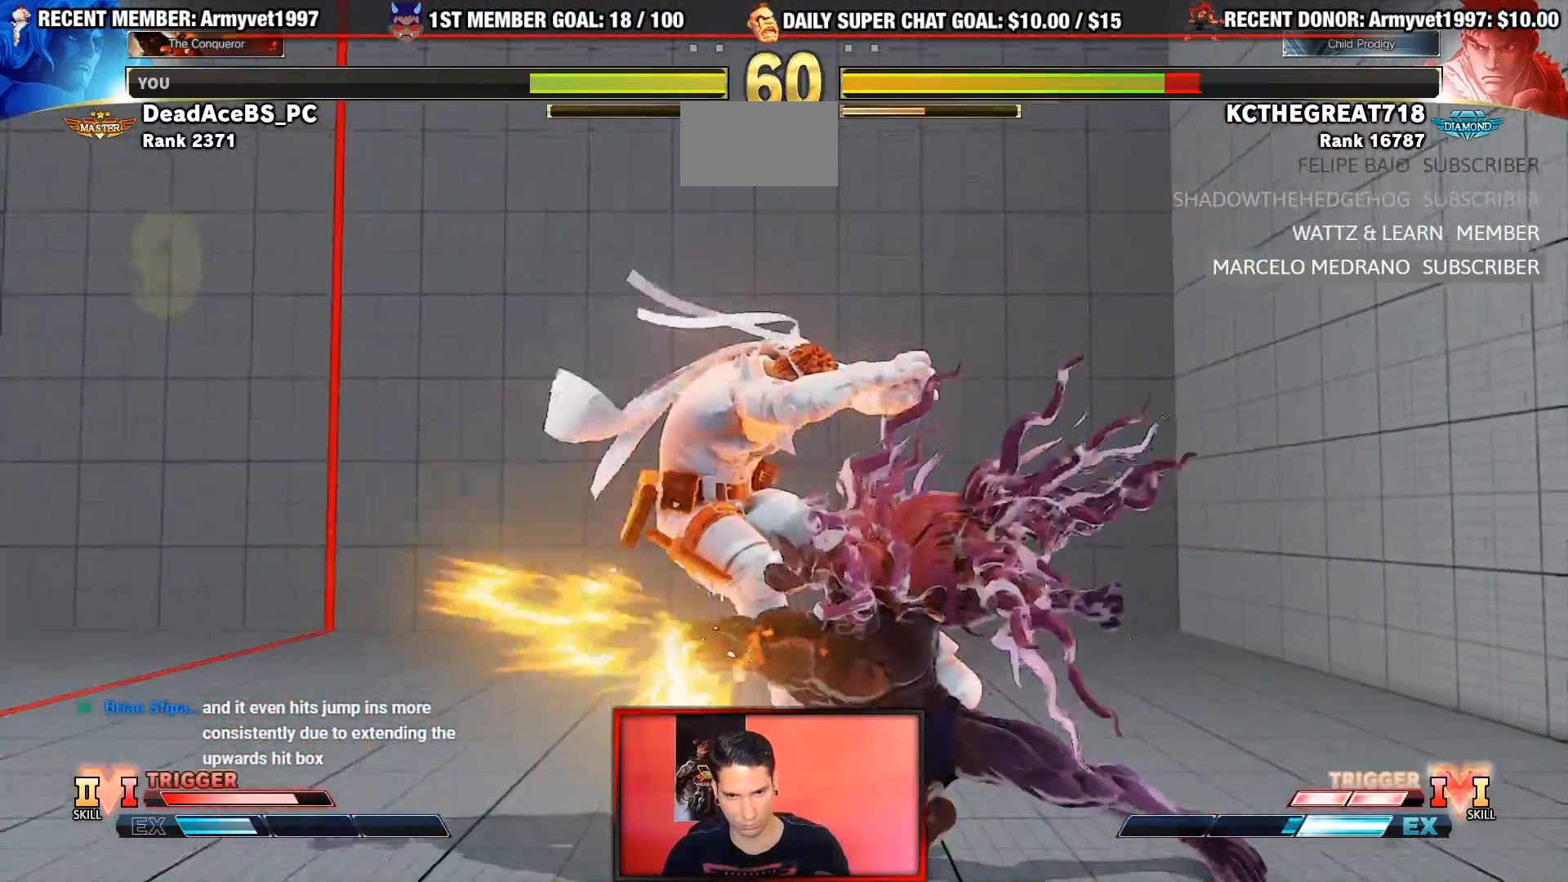
{"dt_ms": 500, "buttons": [], "left_stick": "left", "events": [[183, "TRIANGLE", "up"], [233, "left_stick", "center"], [300, "left_stick", "left"]]}
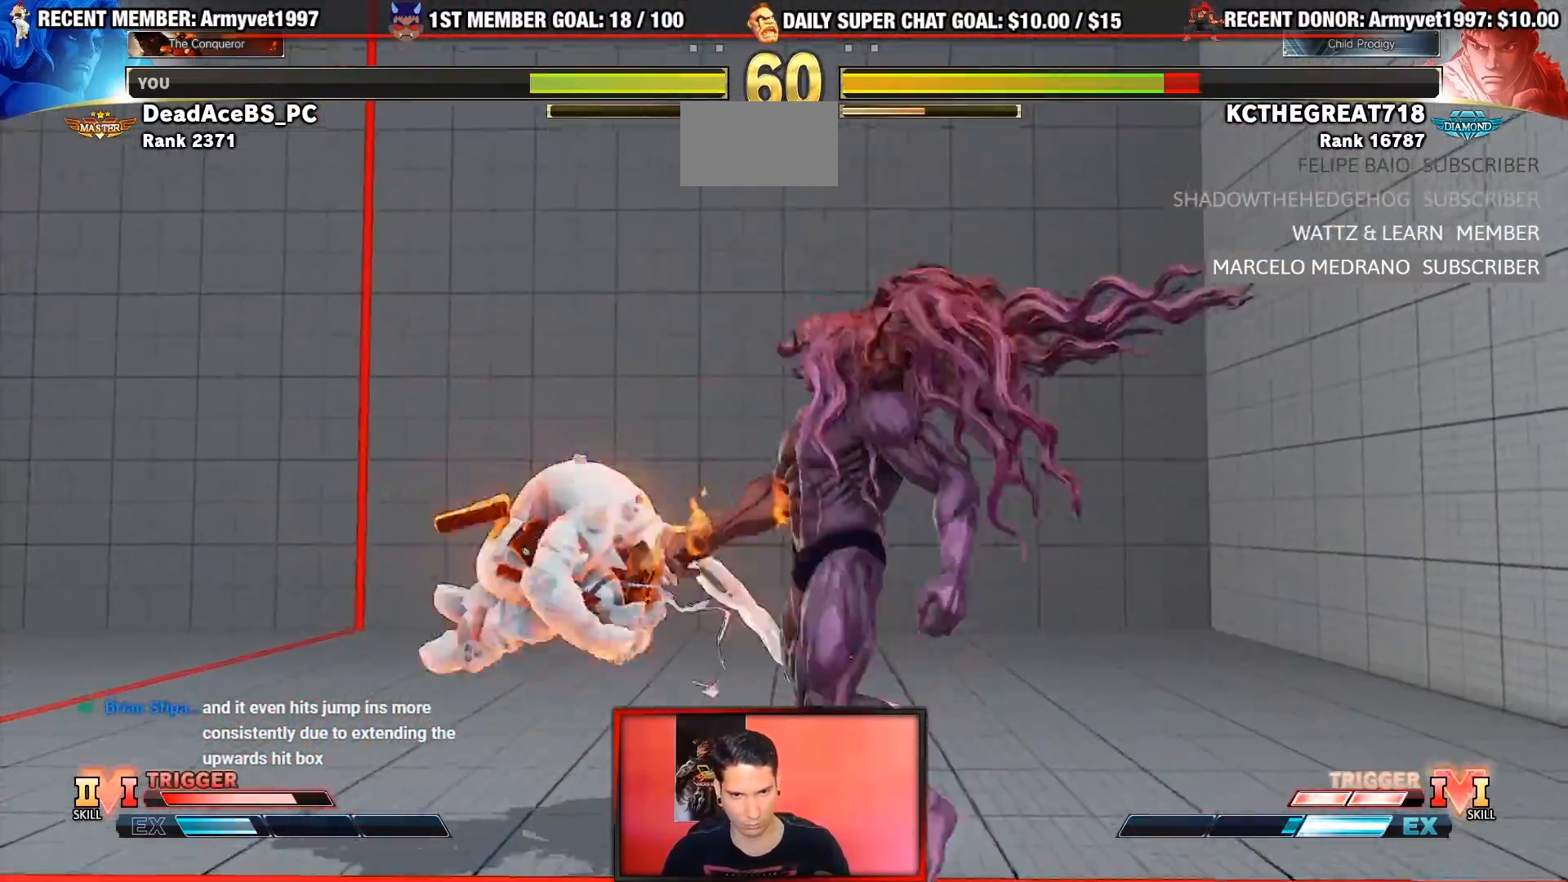
{"dt_ms": 1000, "buttons": ["R1"], "left_stick": "center"}
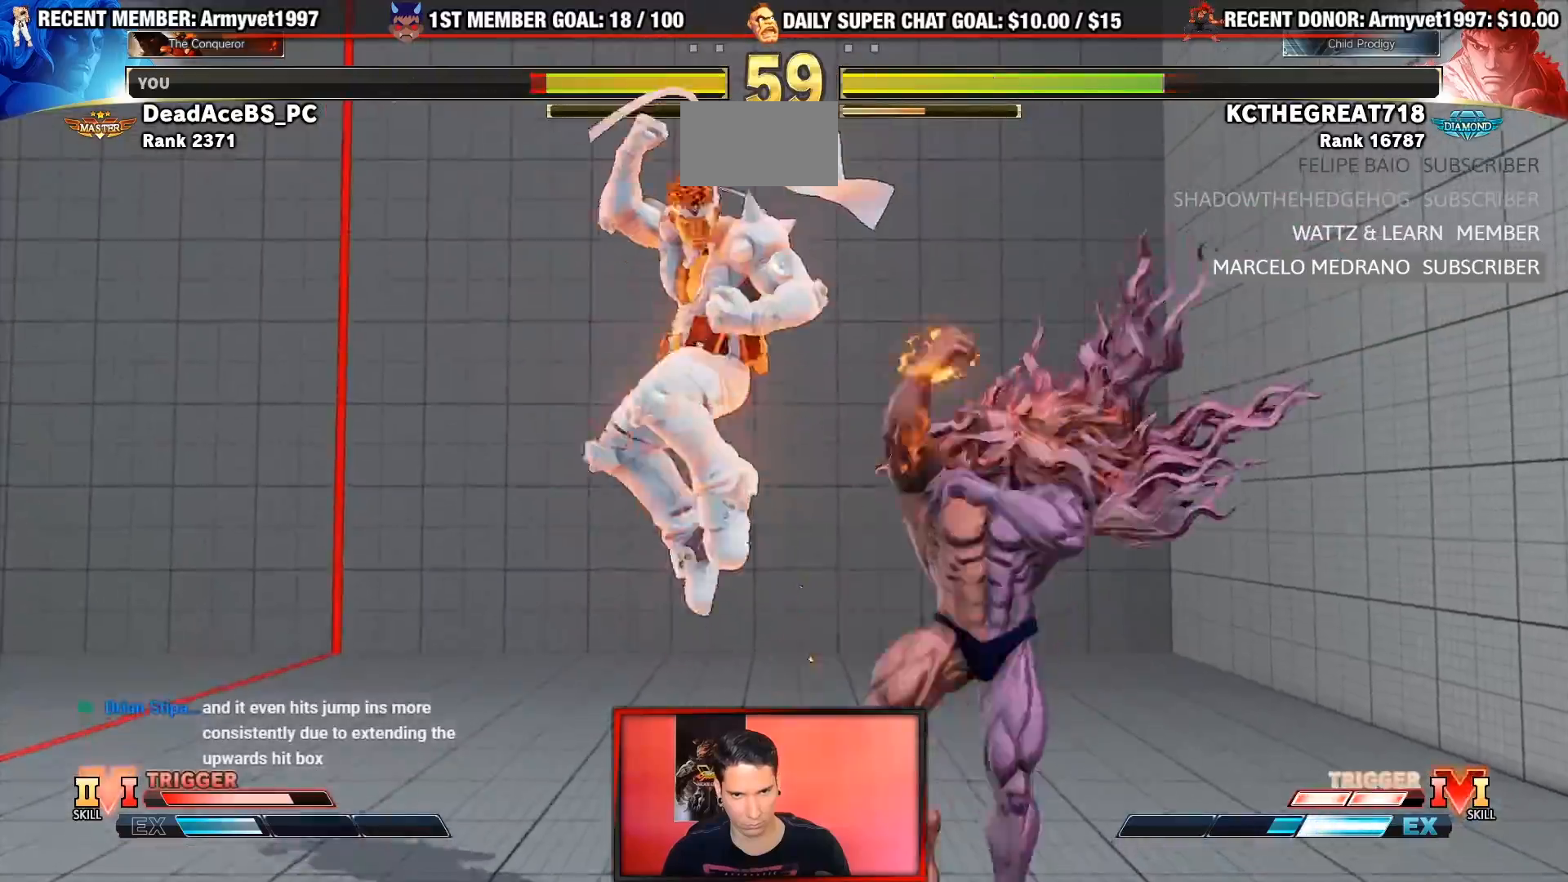
{"dt_ms": 500, "buttons": [], "left_stick": "down-right", "events": [[283, "left_stick", "down"], [367, "R1", "up"], [500, "left_stick", "down-right"]]}
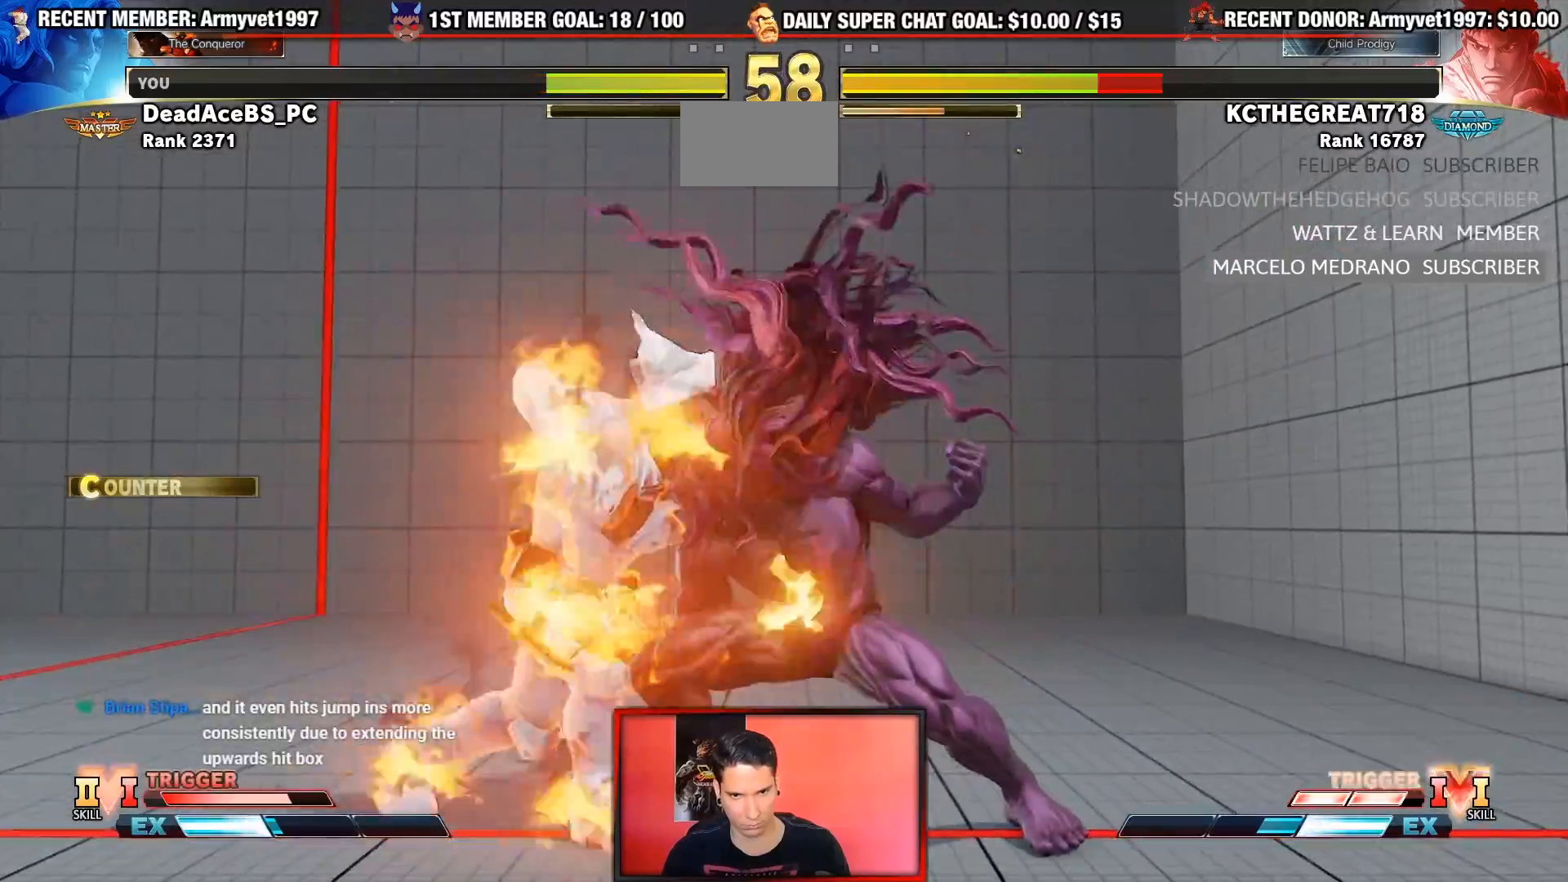
{"dt_ms": 500, "buttons": [], "left_stick": "down-left", "events": [[233, "R1", "down"], [483, "R1", "up"], [500, "left_stick", "down-left"]]}
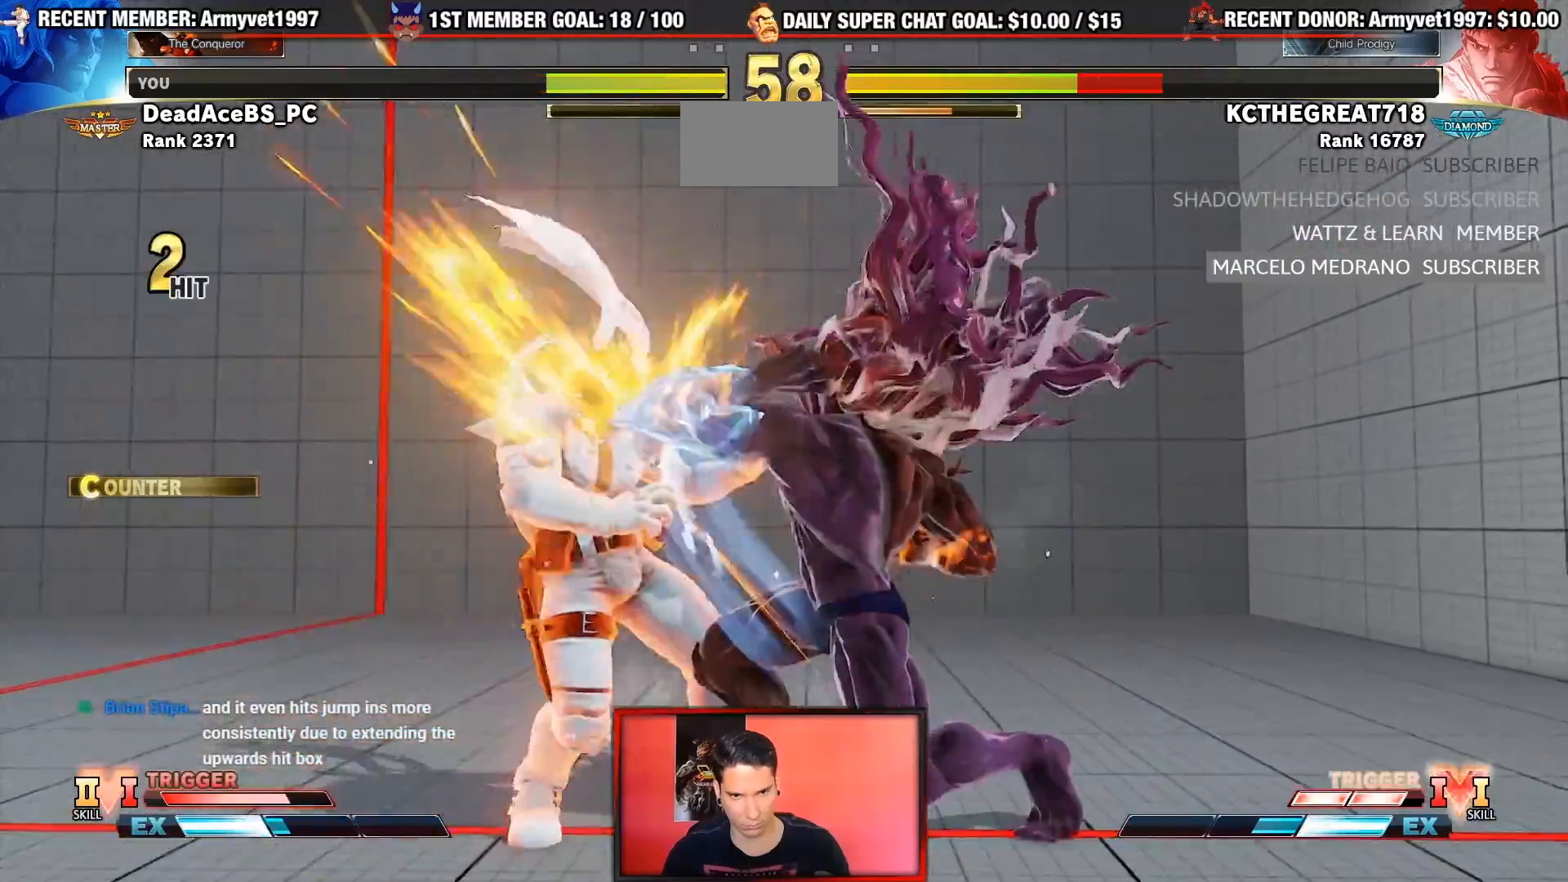
{"dt_ms": 500, "buttons": [], "left_stick": "center", "events": [[67, "left_stick", "center"], [133, "R1", "down"], [267, "R1", "up"]]}
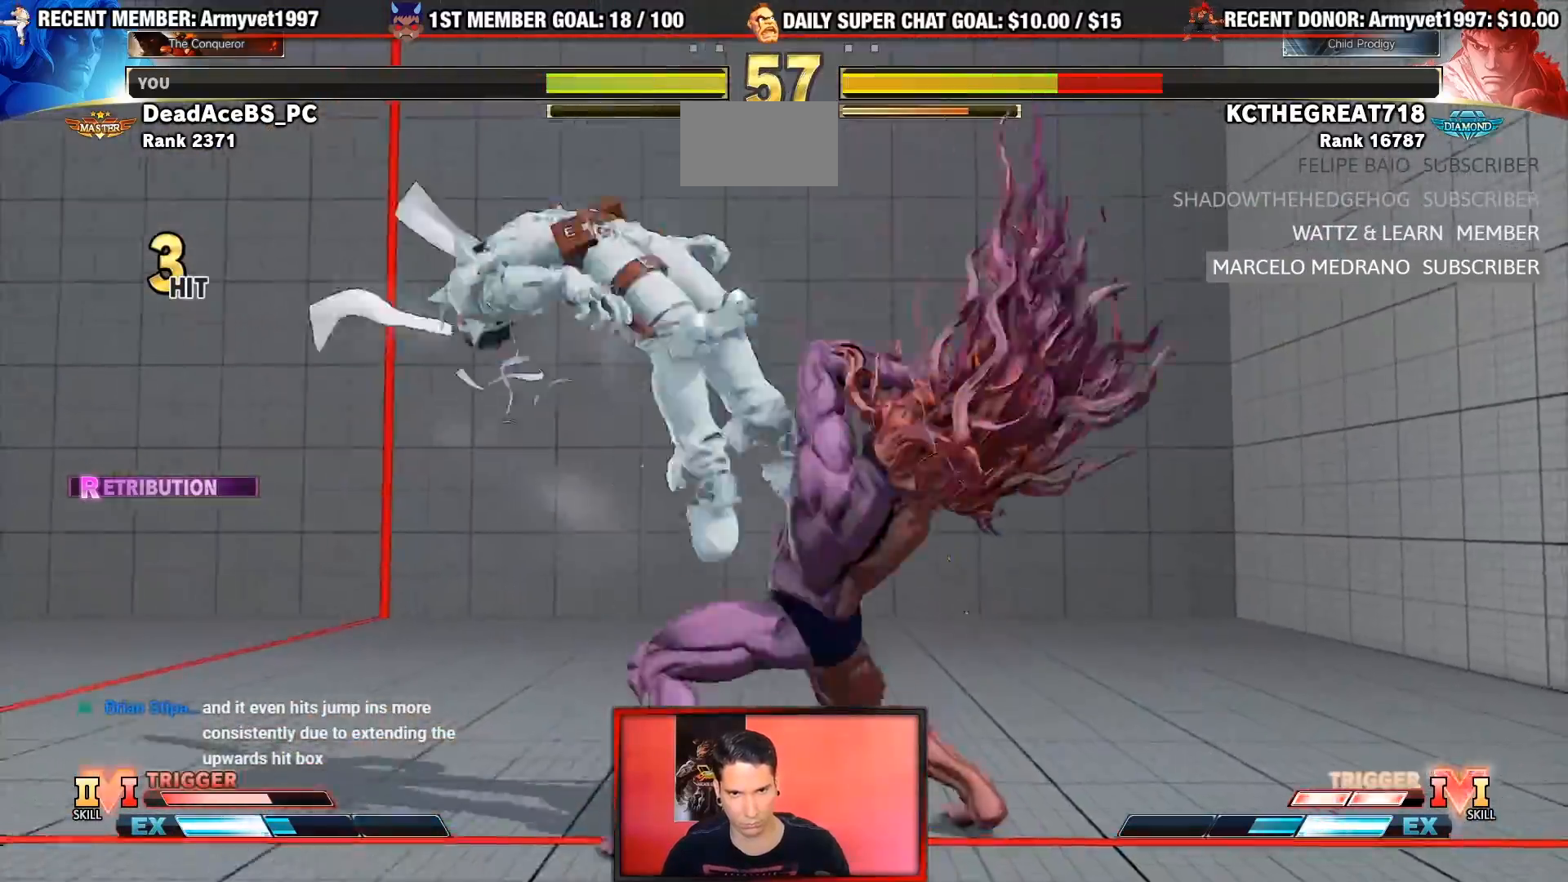
{"dt_ms": 500, "buttons": [], "left_stick": "center", "events": []}
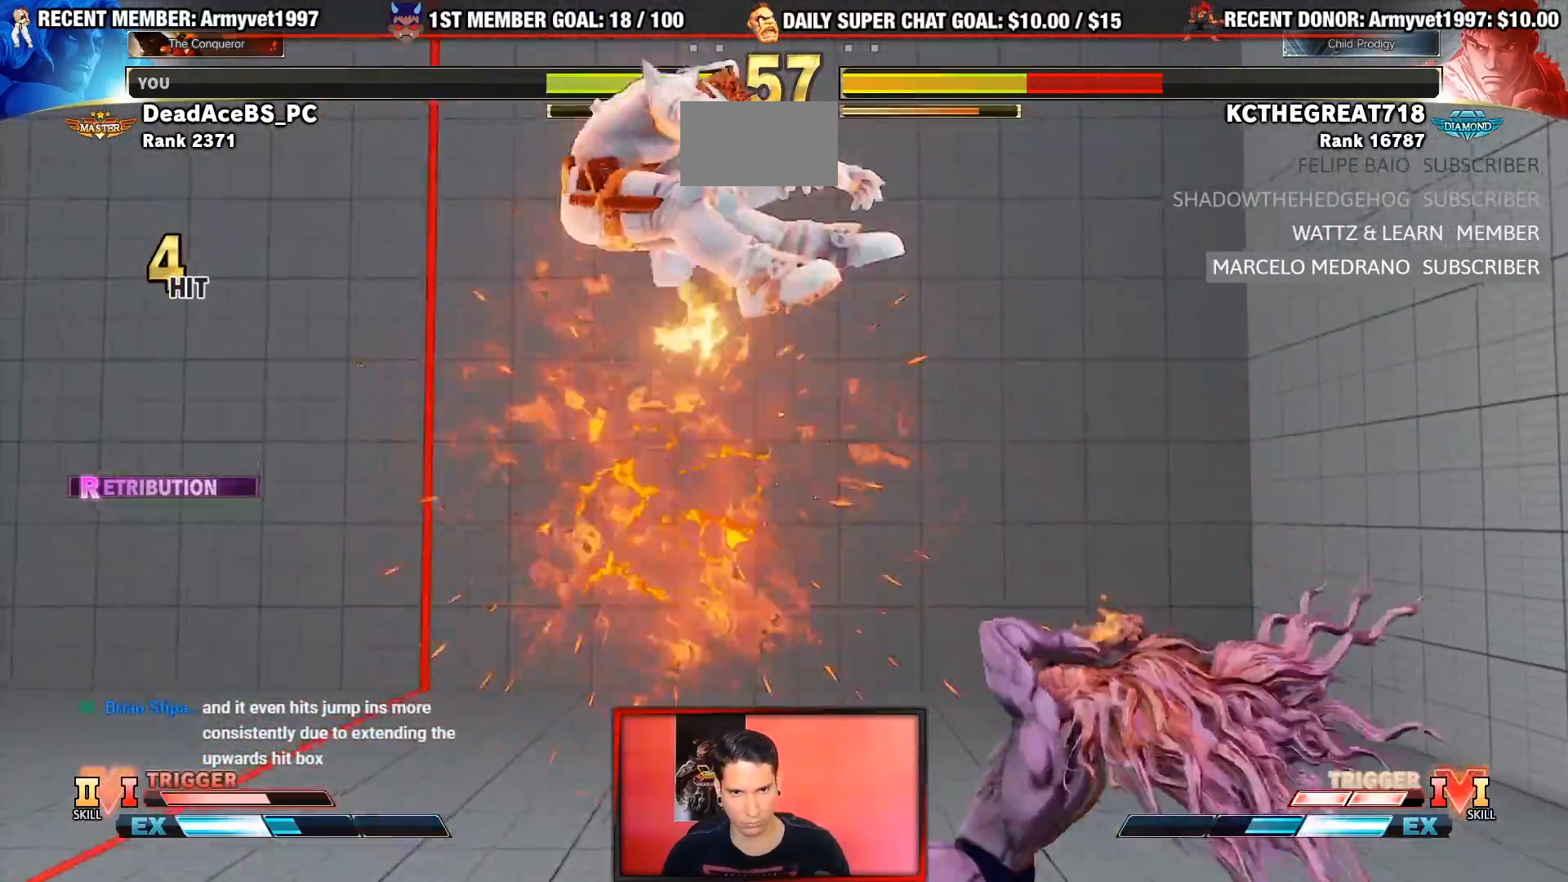
{"dt_ms": 500, "buttons": ["R2"], "left_stick": "center"}
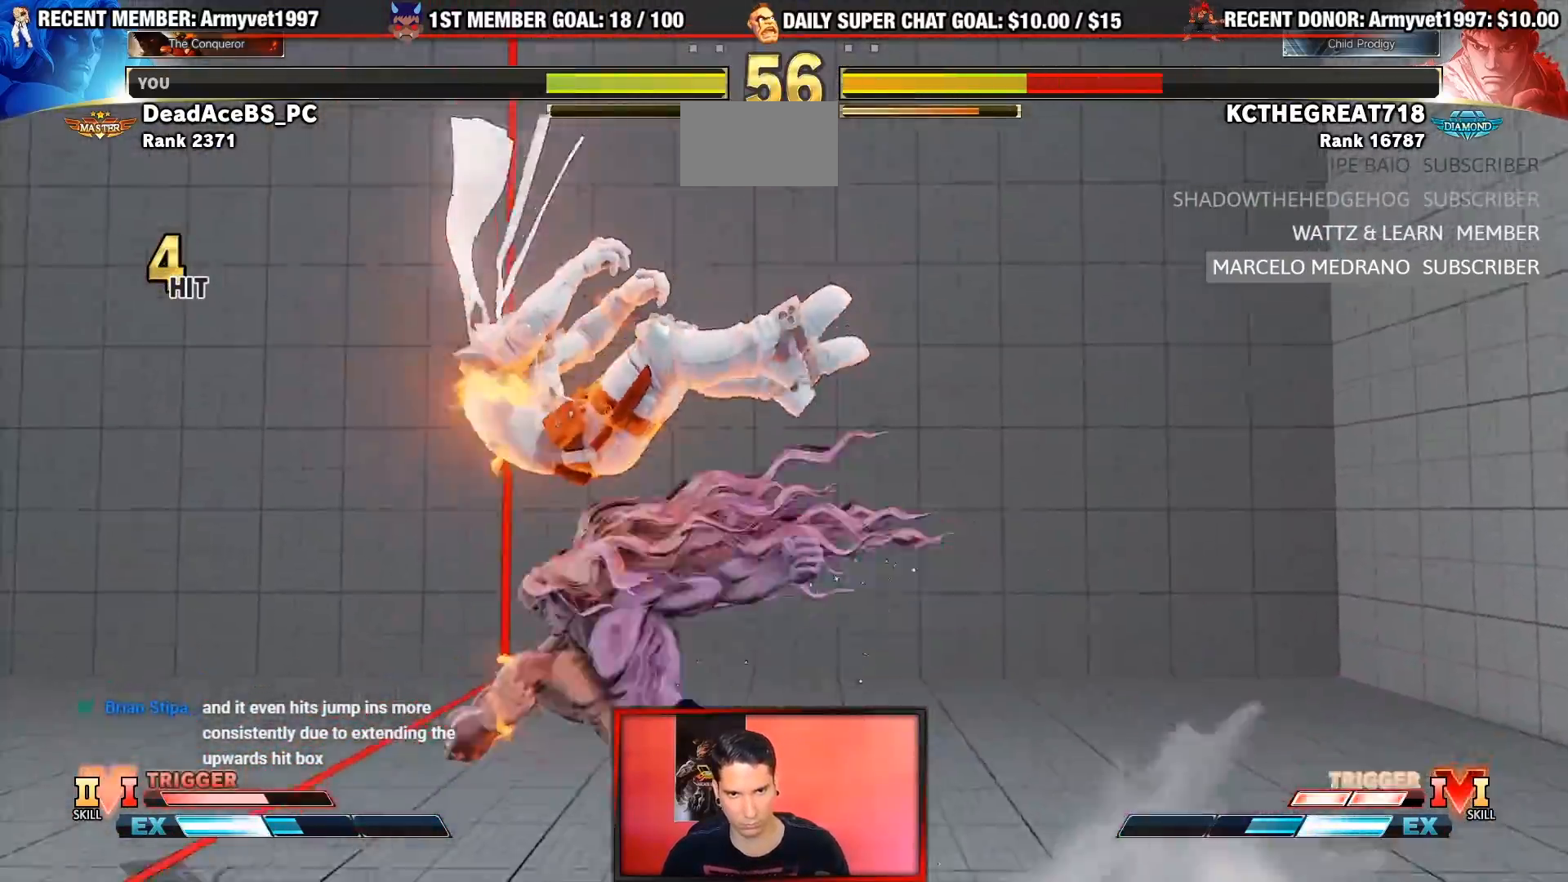
{"dt_ms": 500, "buttons": [], "left_stick": "center", "events": [[33, "R2", "up"]]}
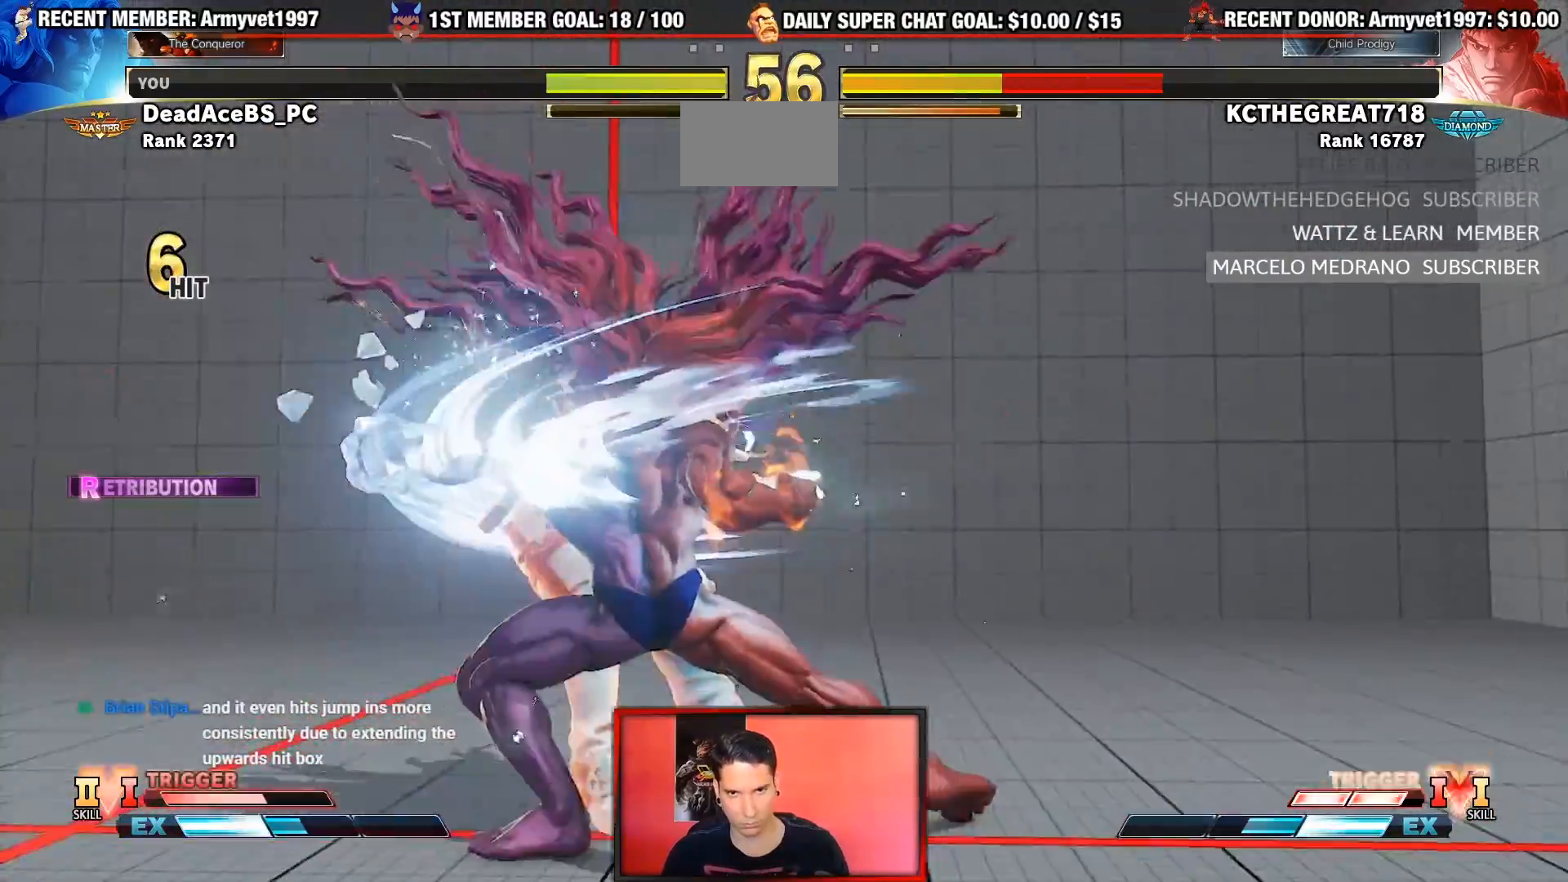
{"dt_ms": 500, "buttons": ["R2"], "left_stick": "left", "events": [[217, "left_stick", "left"], [283, "R2", "down"]]}
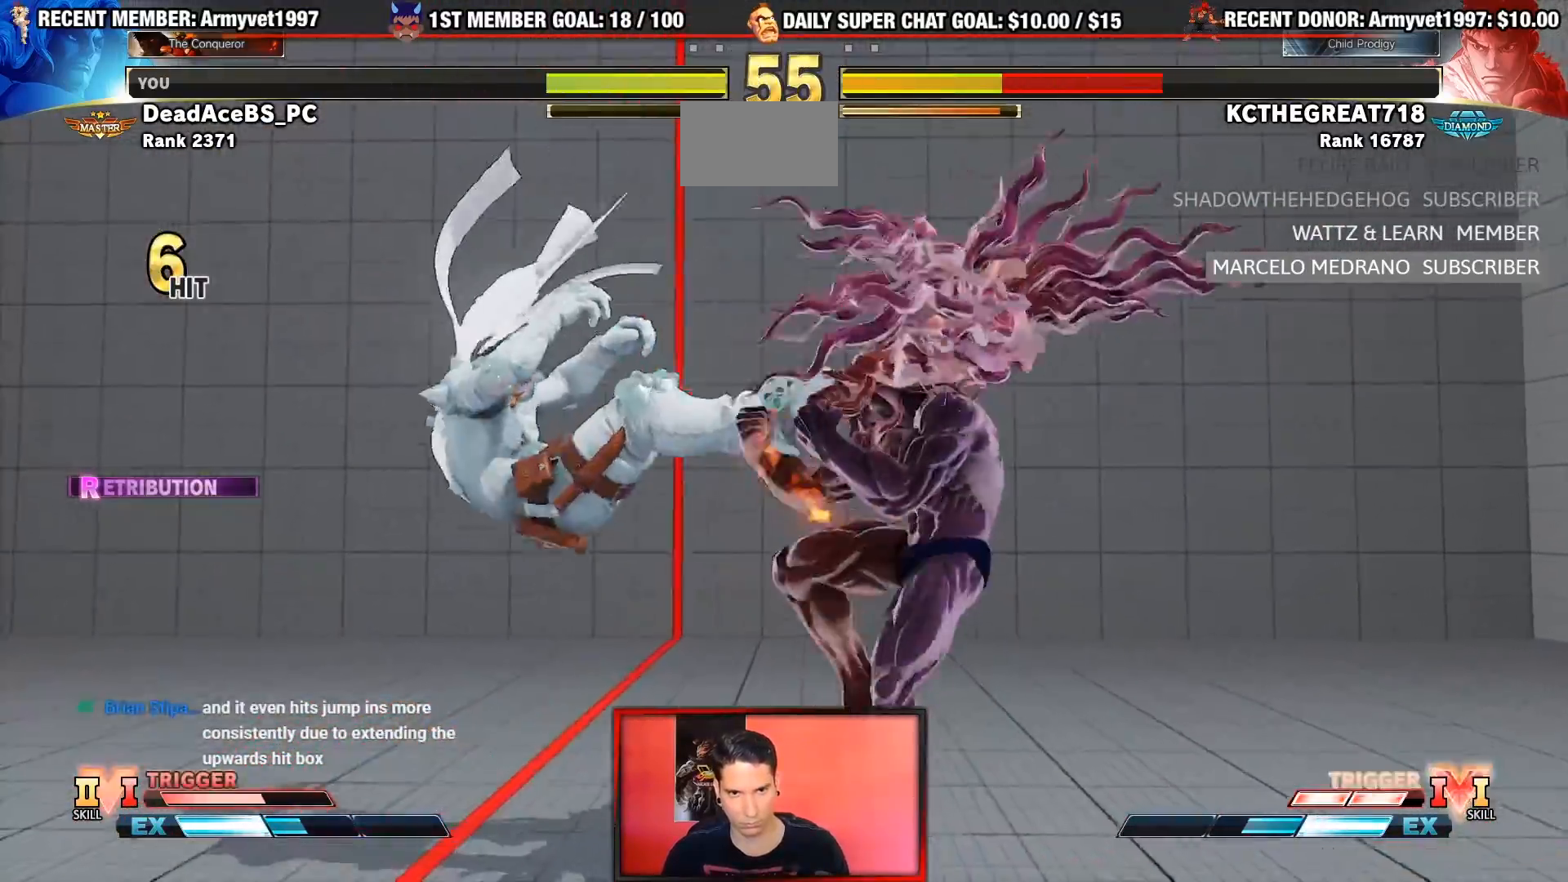
{"dt_ms": 500, "buttons": [], "left_stick": "center"}
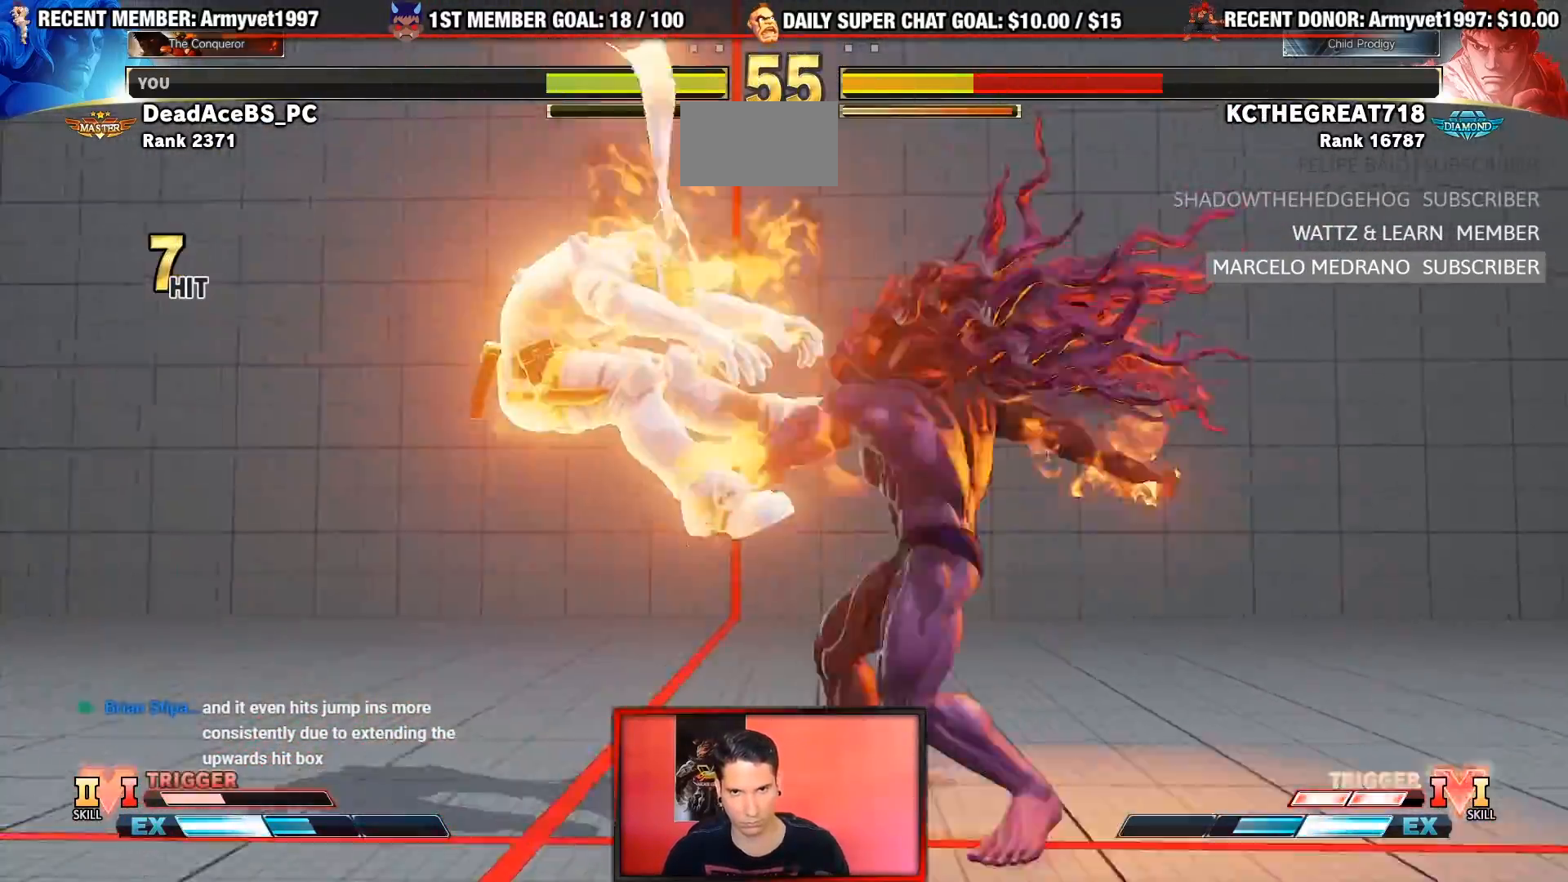
{"dt_ms": 500, "buttons": [], "left_stick": "center", "events": []}
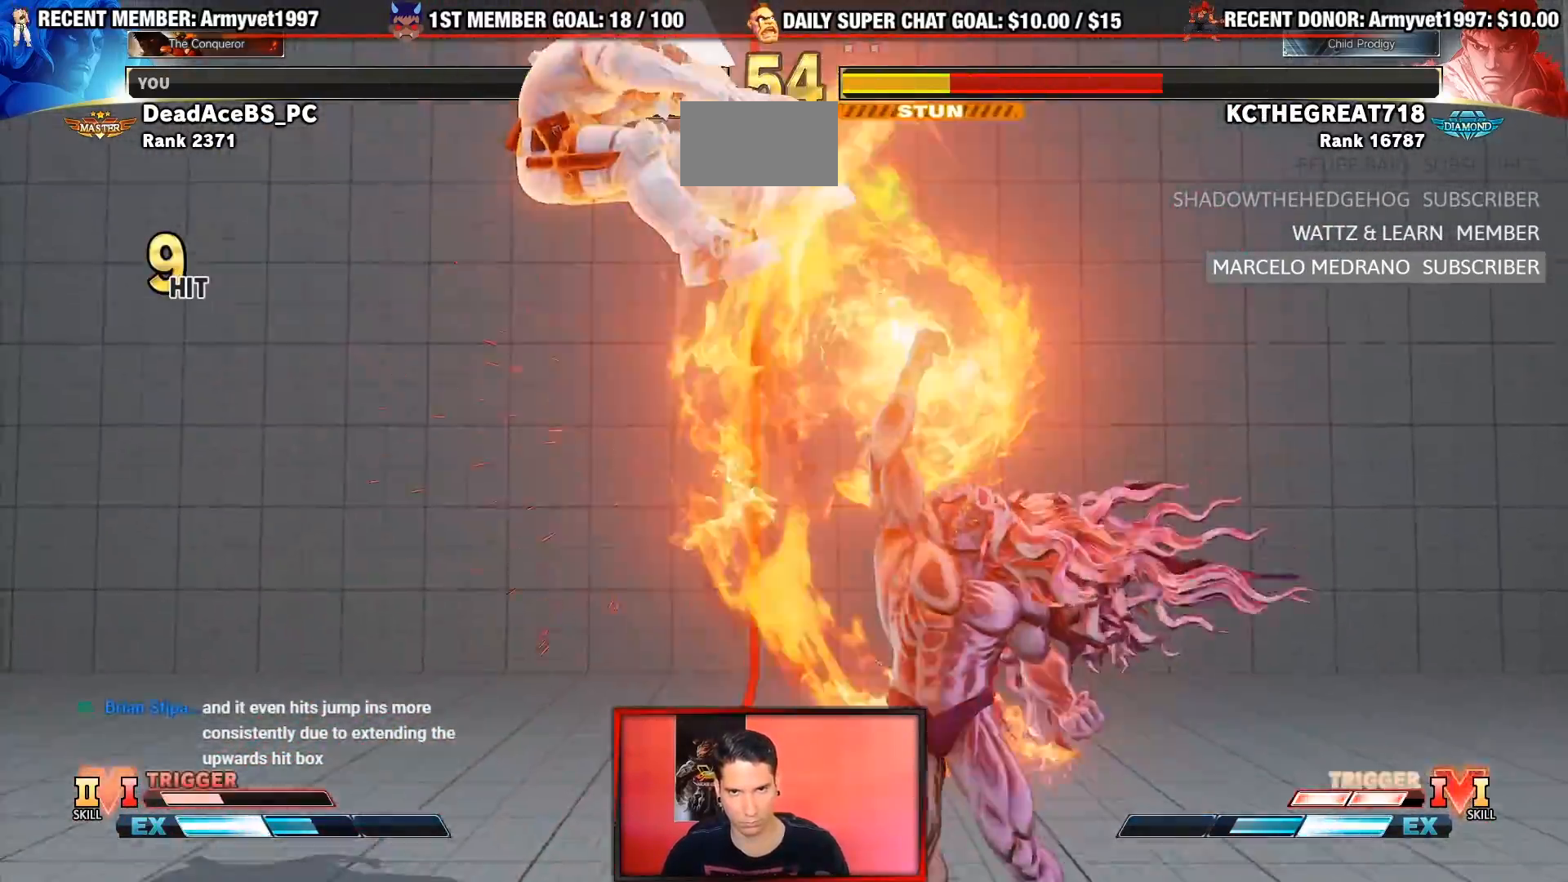
{"dt_ms": 500, "buttons": [], "left_stick": "center", "events": []}
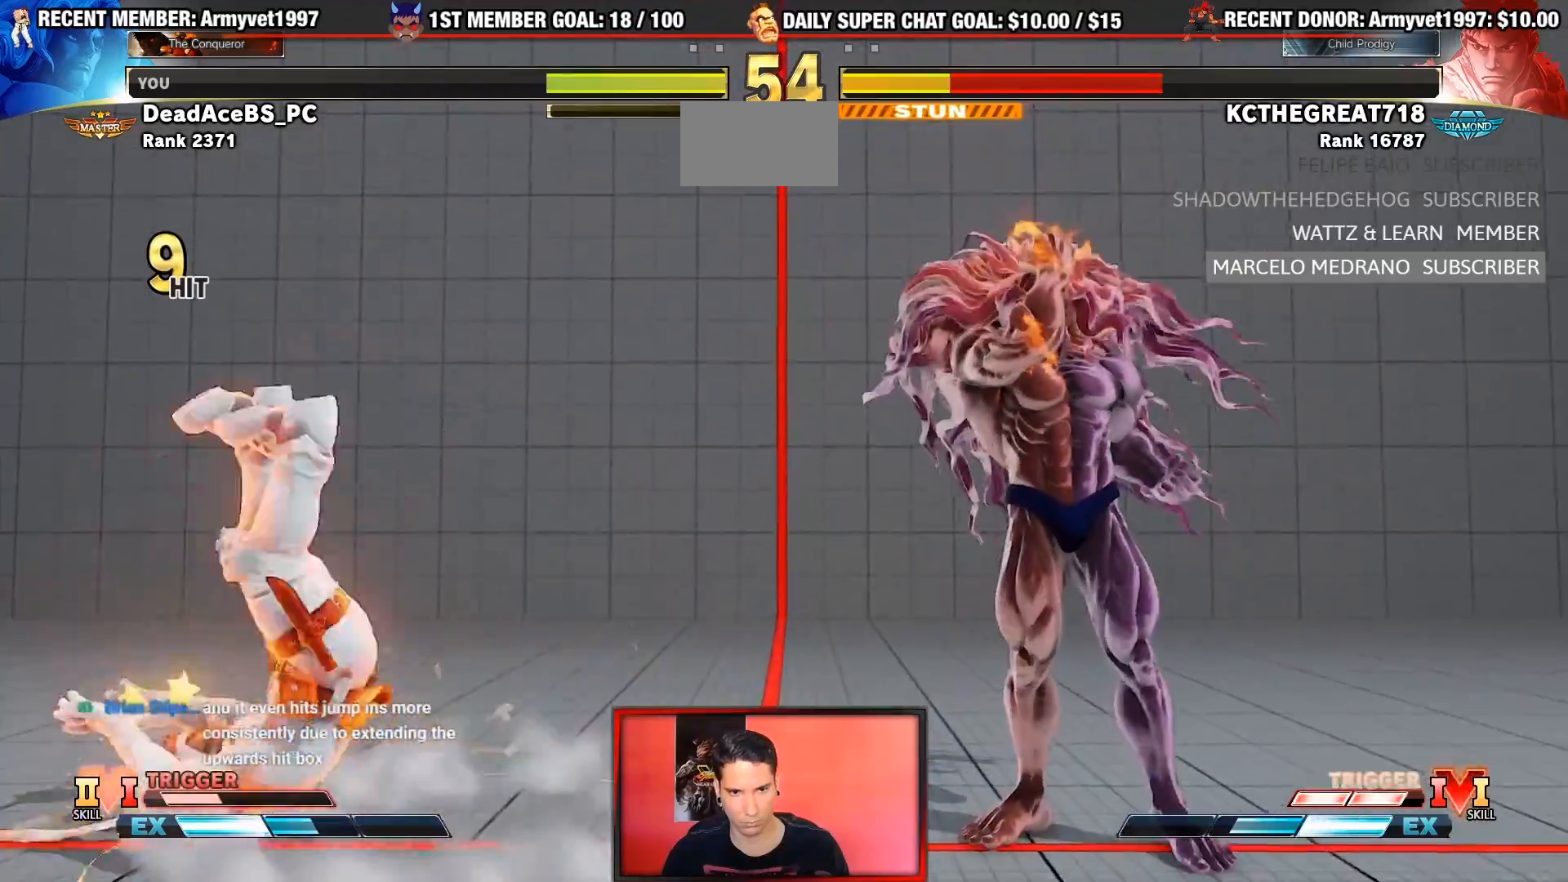
{"dt_ms": 500, "buttons": [], "left_stick": "center", "events": []}
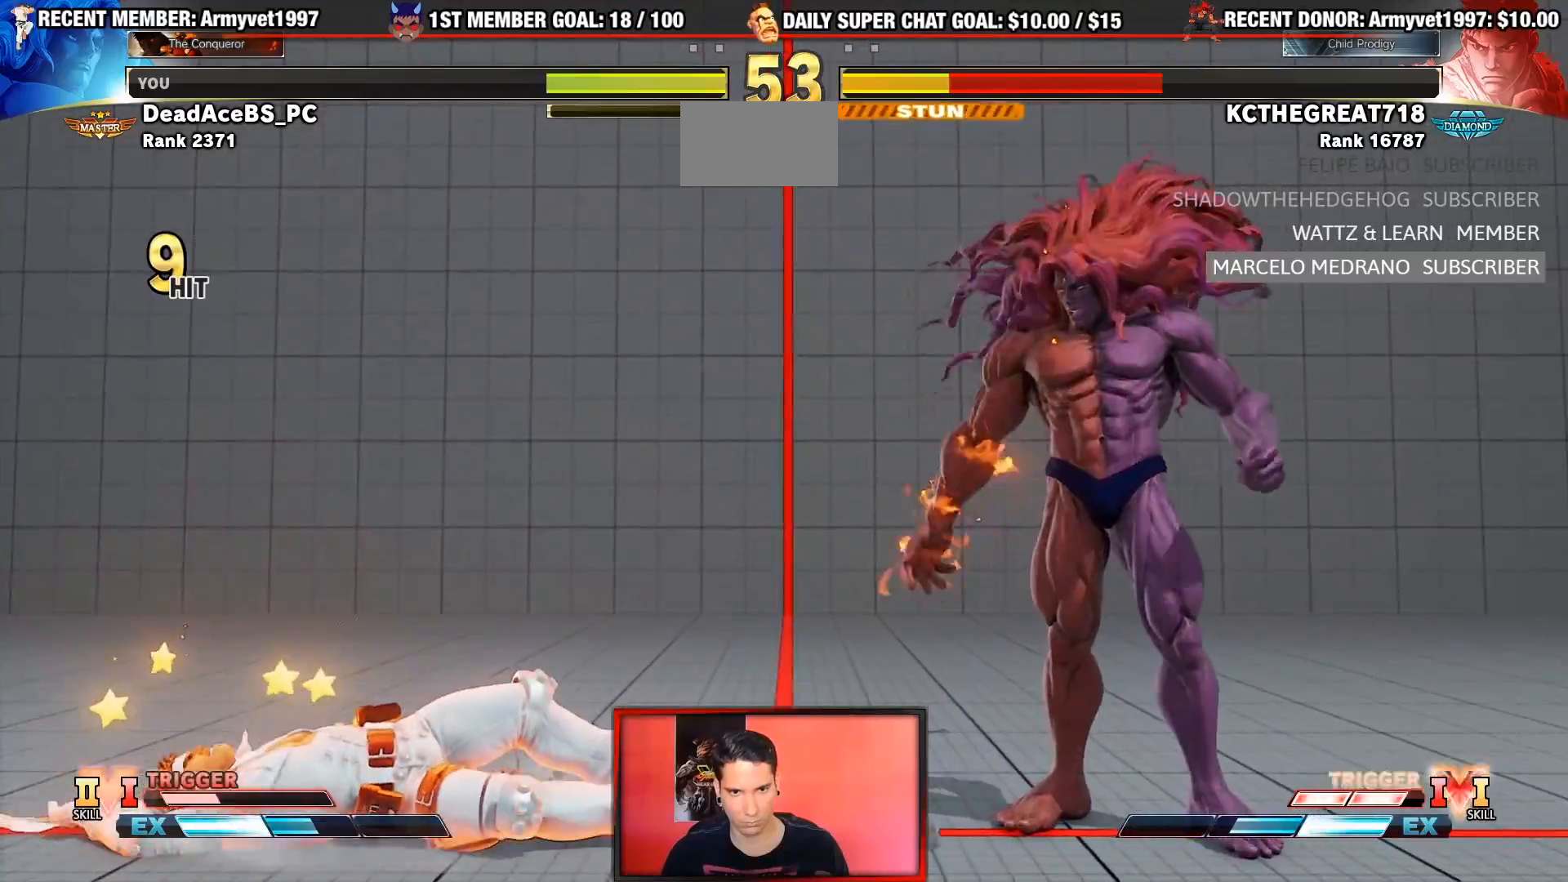
{"dt_ms": 500, "buttons": [], "left_stick": "center", "events": [[83, "left_stick", "left"], [267, "left_stick", "up-left"], [483, "left_stick", "center"]]}
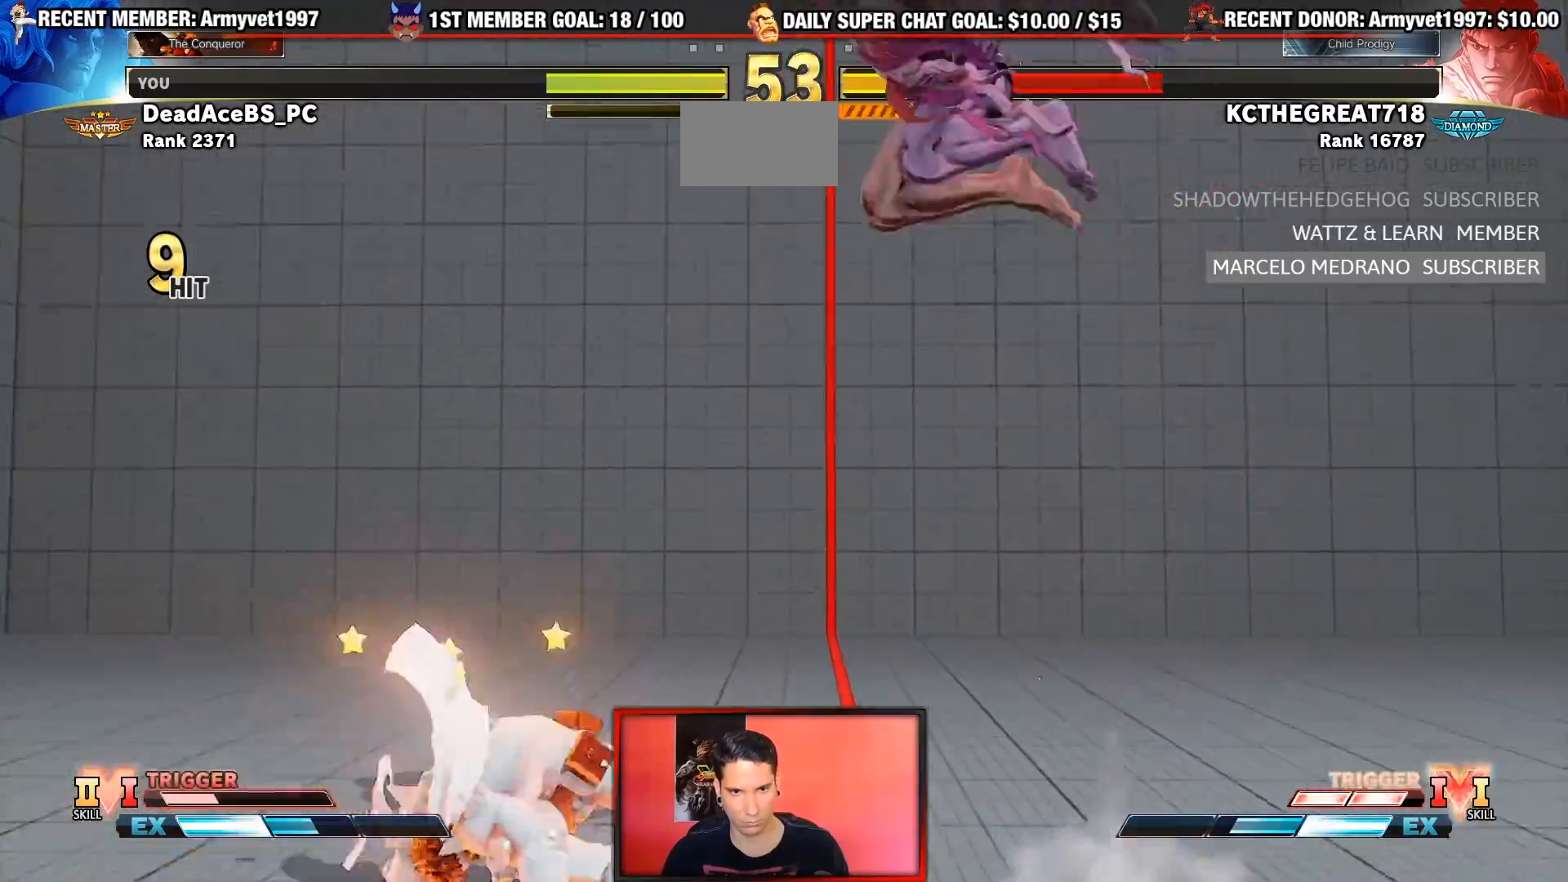
{"dt_ms": 500, "buttons": ["R2"], "left_stick": "center", "events": [[250, "R2", "down"]]}
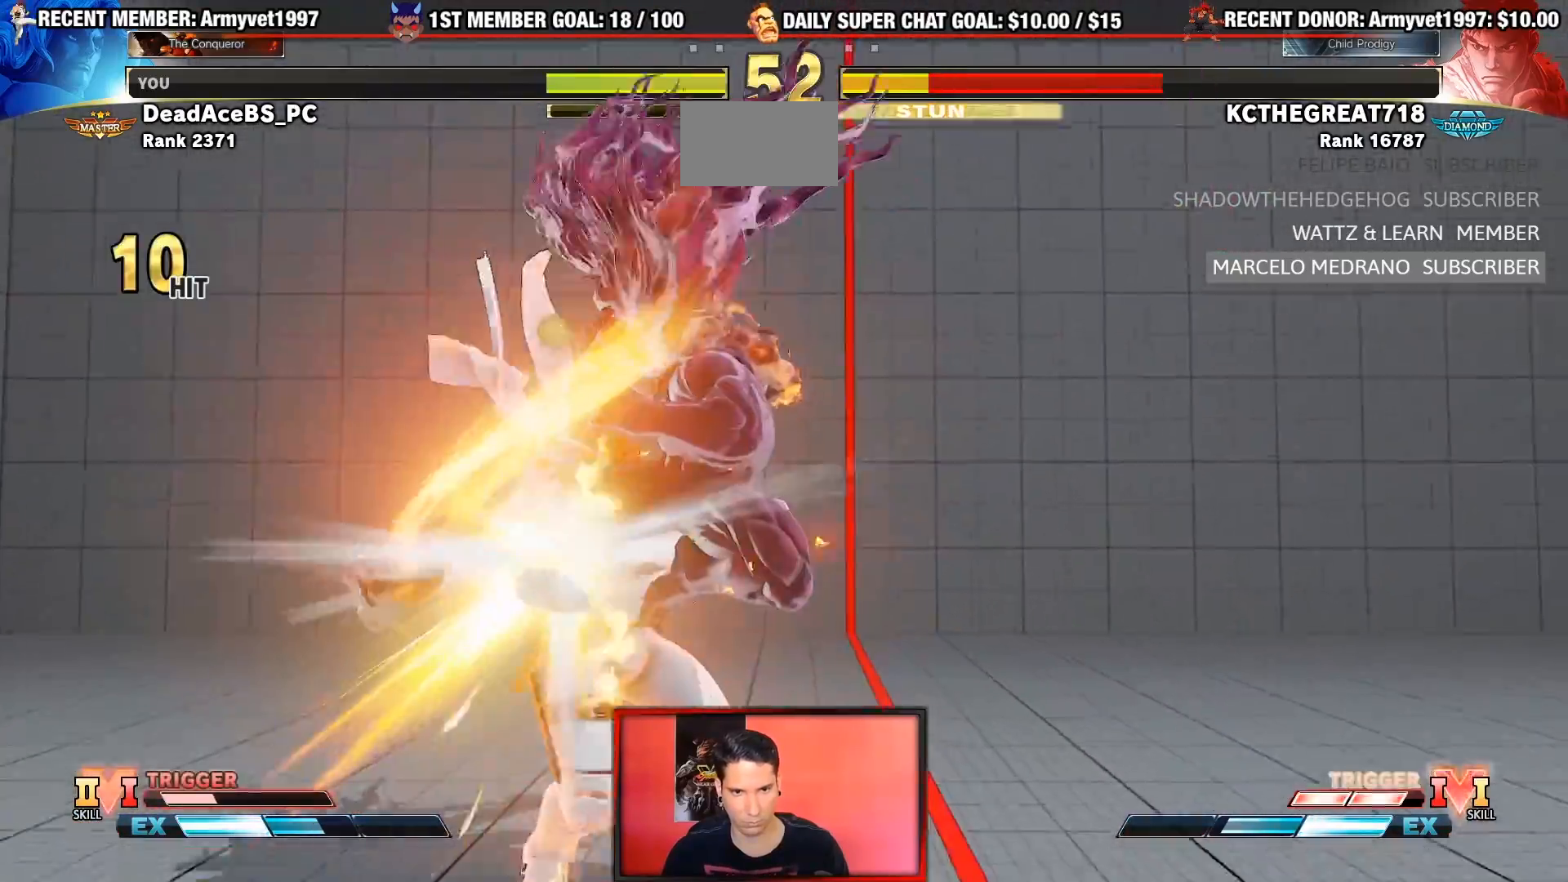
{"dt_ms": 500, "buttons": [], "left_stick": "down", "events": [[17, "R2", "up"], [217, "R1", "down"], [383, "R1", "up"], [383, "left_stick", "down"]]}
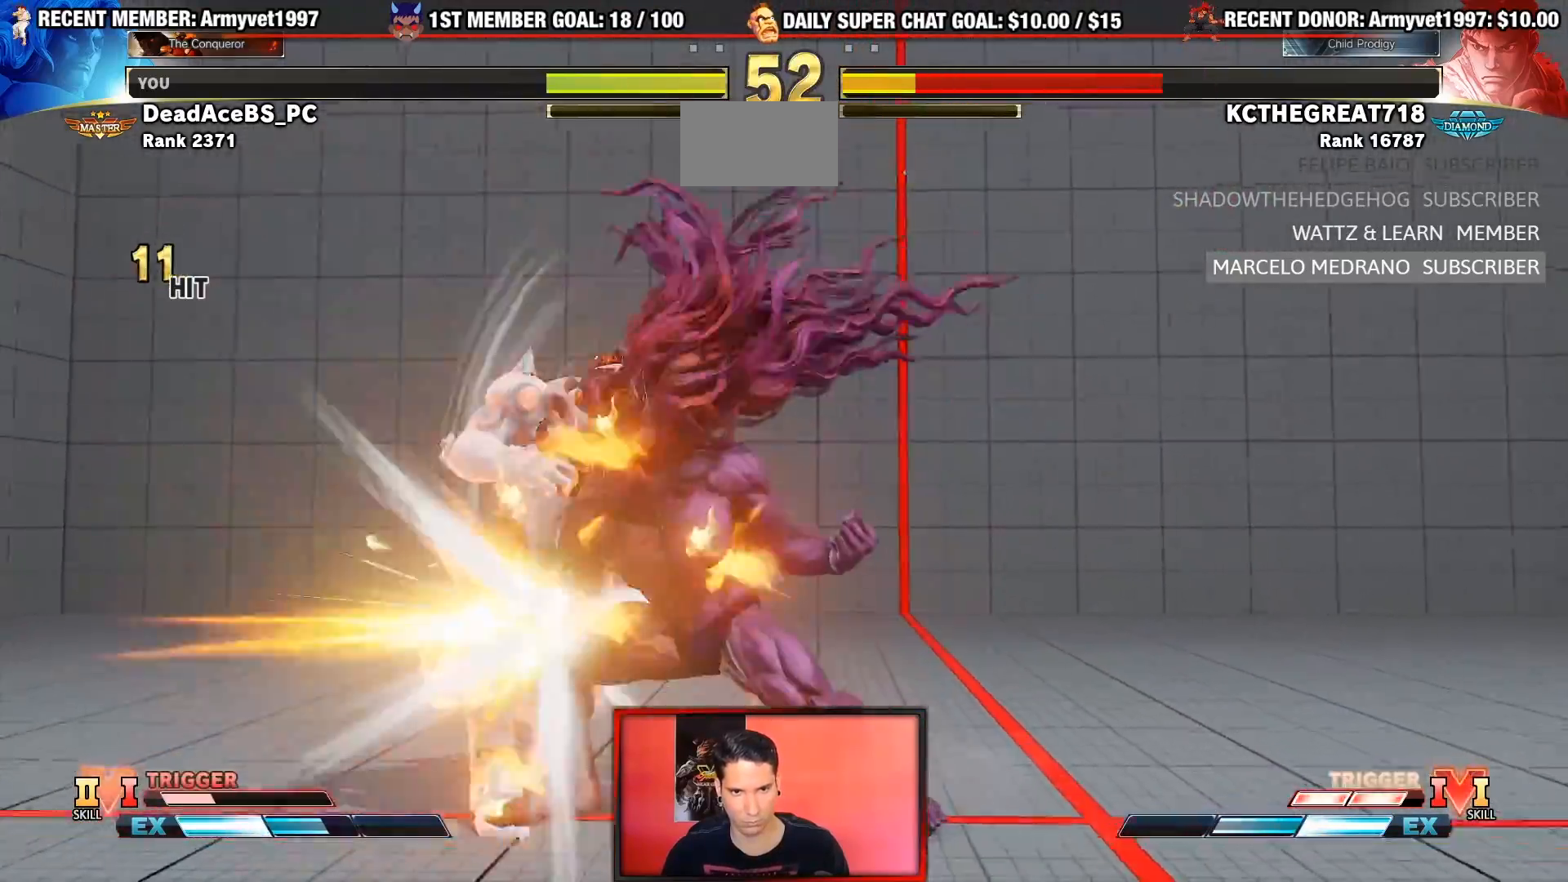
{"dt_ms": 500, "buttons": ["TRIANGLE"], "left_stick": "down", "events": [[500, "TRIANGLE", "down"]]}
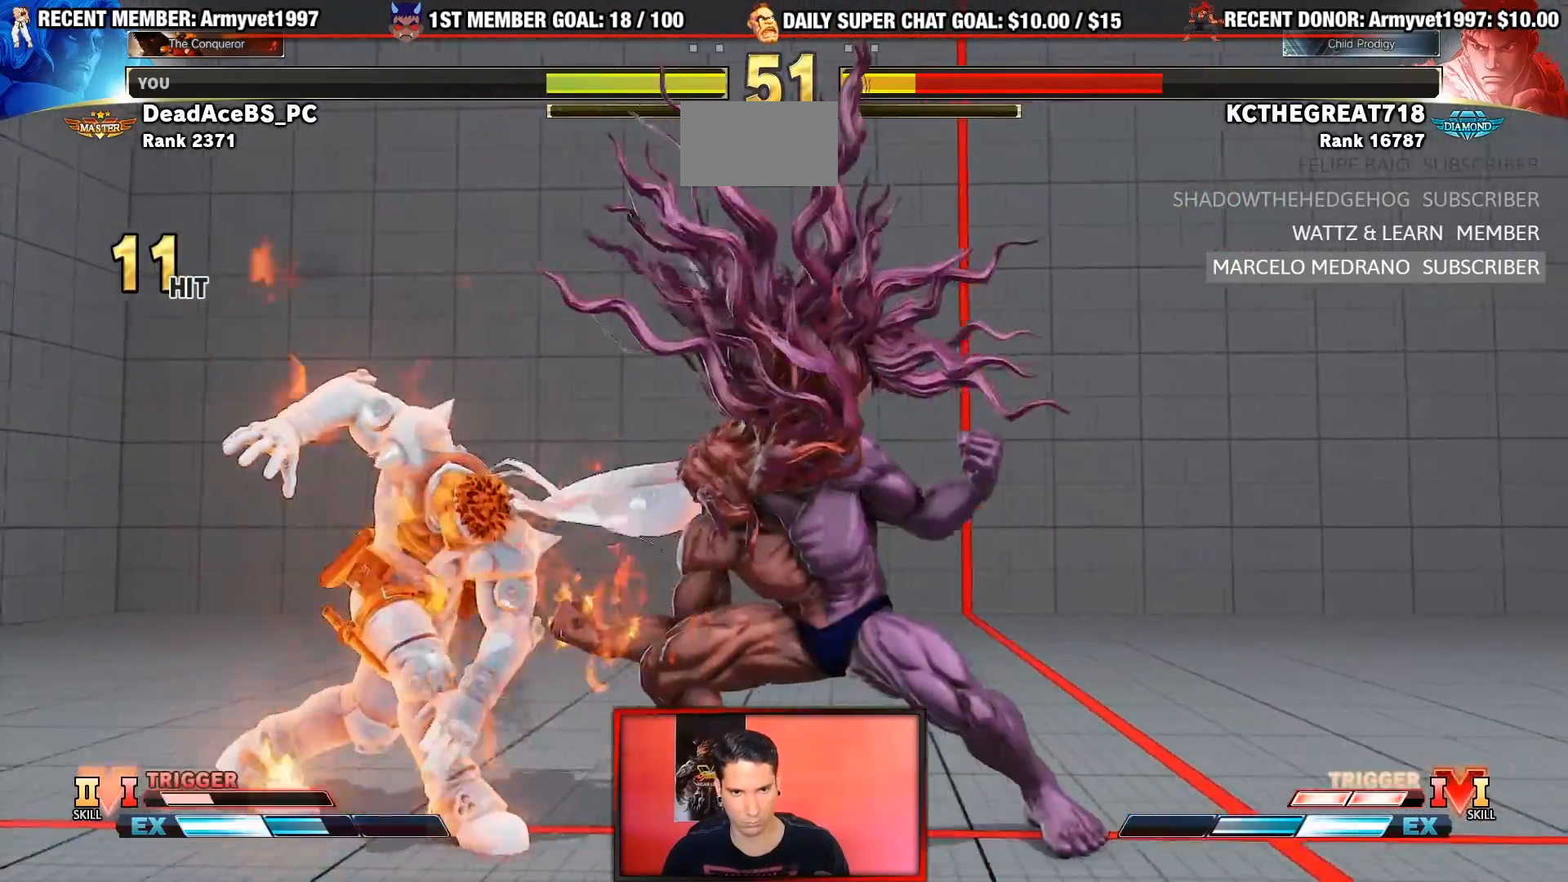
{"dt_ms": 500, "buttons": [], "left_stick": "down-right", "events": [[83, "TRIANGLE", "up"], [117, "left_stick", "right"], [183, "CIRCLE", "down"], [233, "left_stick", "center"], [317, "CIRCLE", "up"], [500, "left_stick", "down-right"]]}
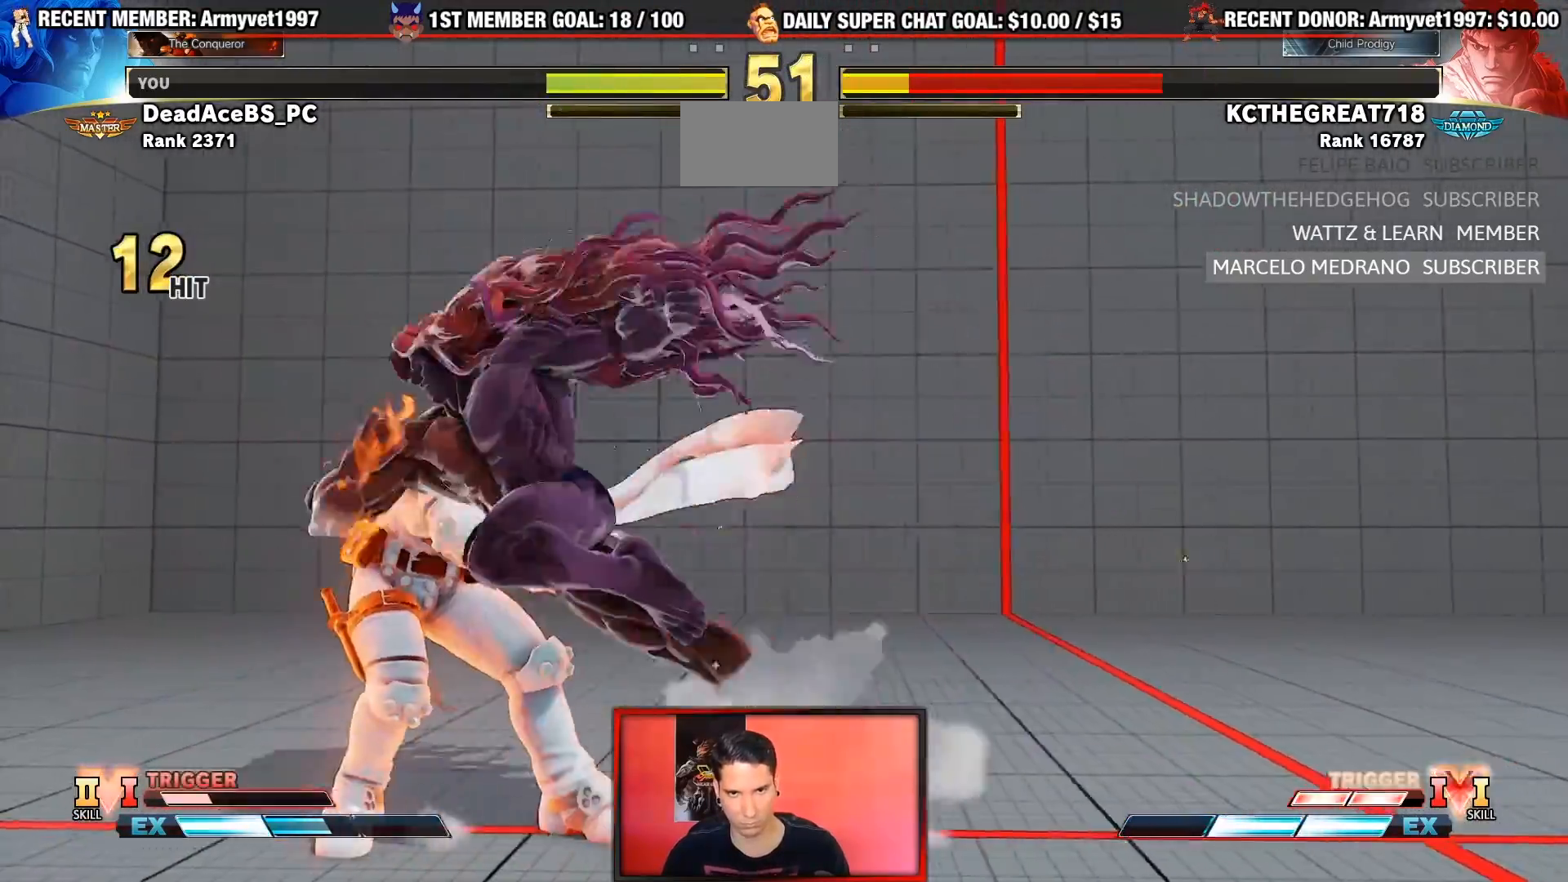
{"dt_ms": 500, "buttons": [], "left_stick": "down-right"}
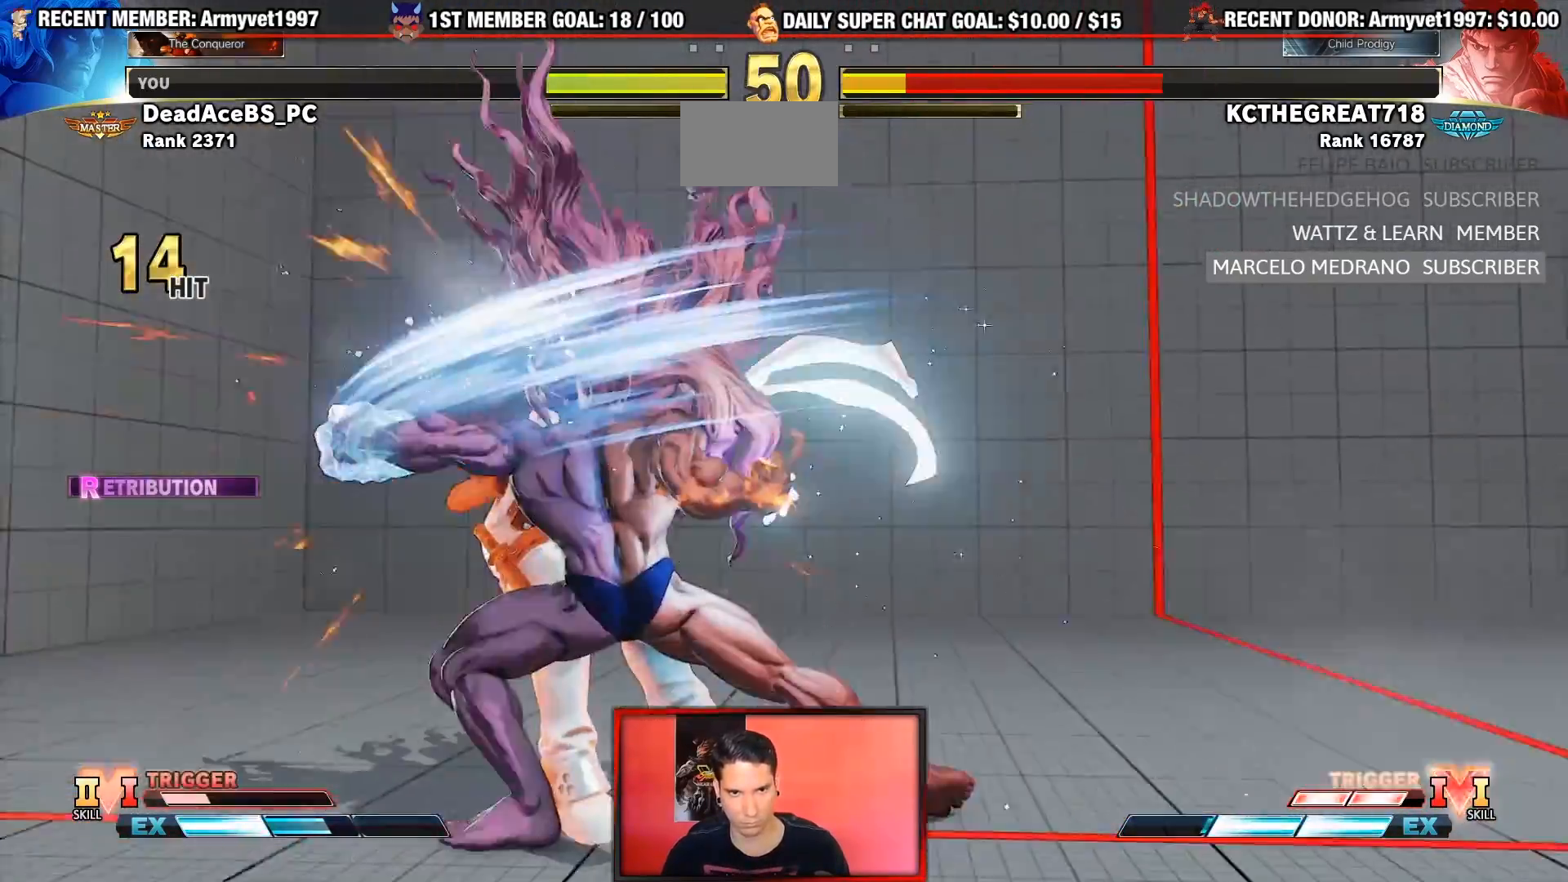
{"dt_ms": 500, "buttons": [], "left_stick": "center", "events": [[317, "R1", "down"], [417, "R1", "up"], [417, "left_stick", "down-left"], [483, "left_stick", "center"]]}
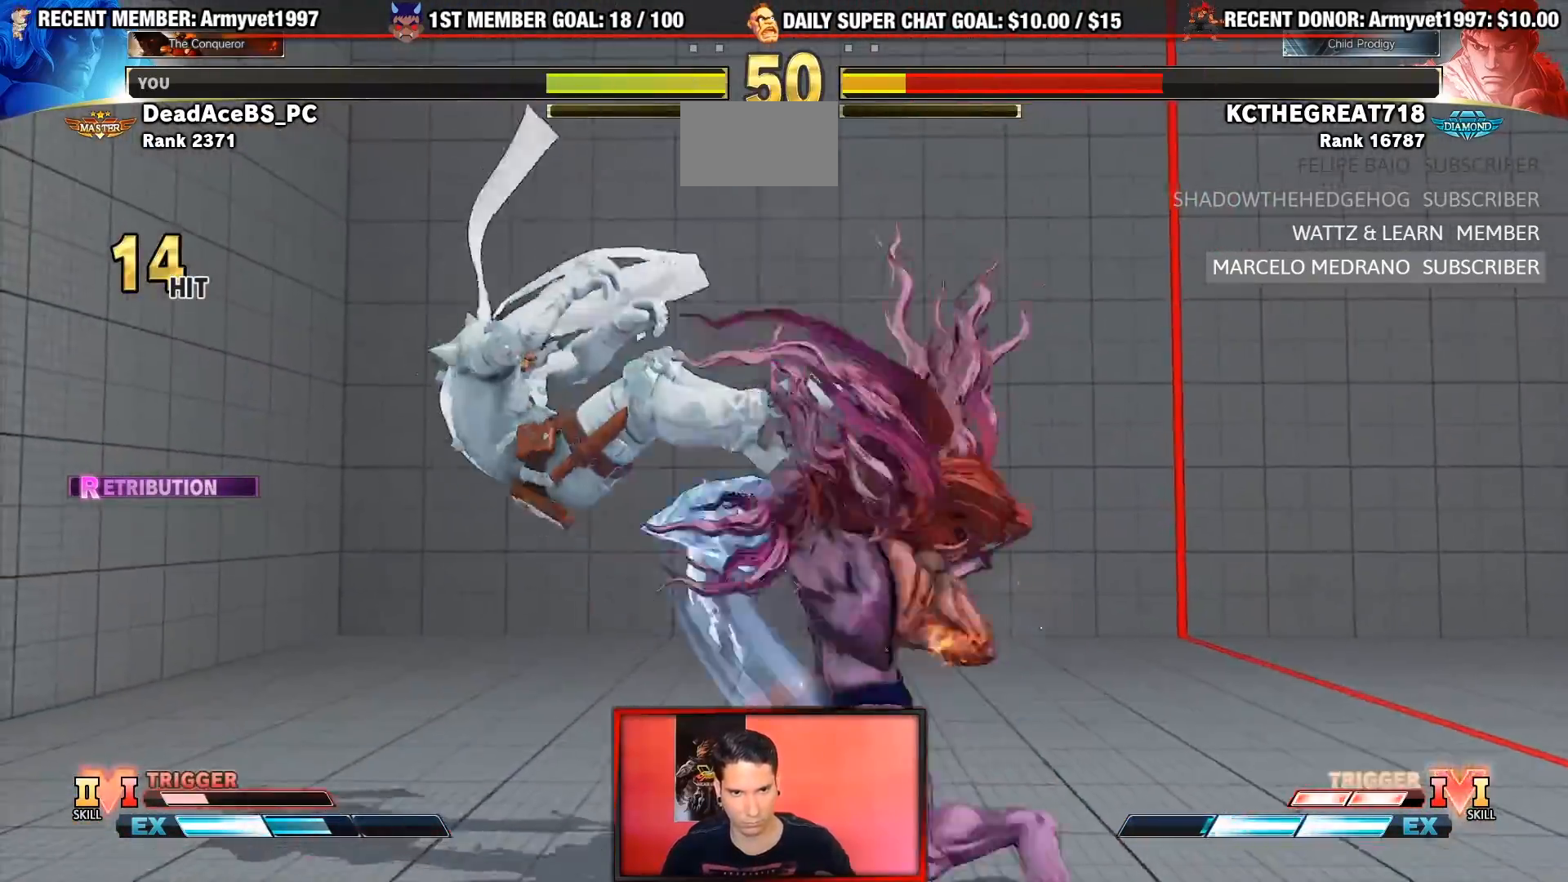
{"dt_ms": 500, "buttons": [], "left_stick": "center", "events": [[17, "SQUARE", "down"], [133, "SQUARE", "up"]]}
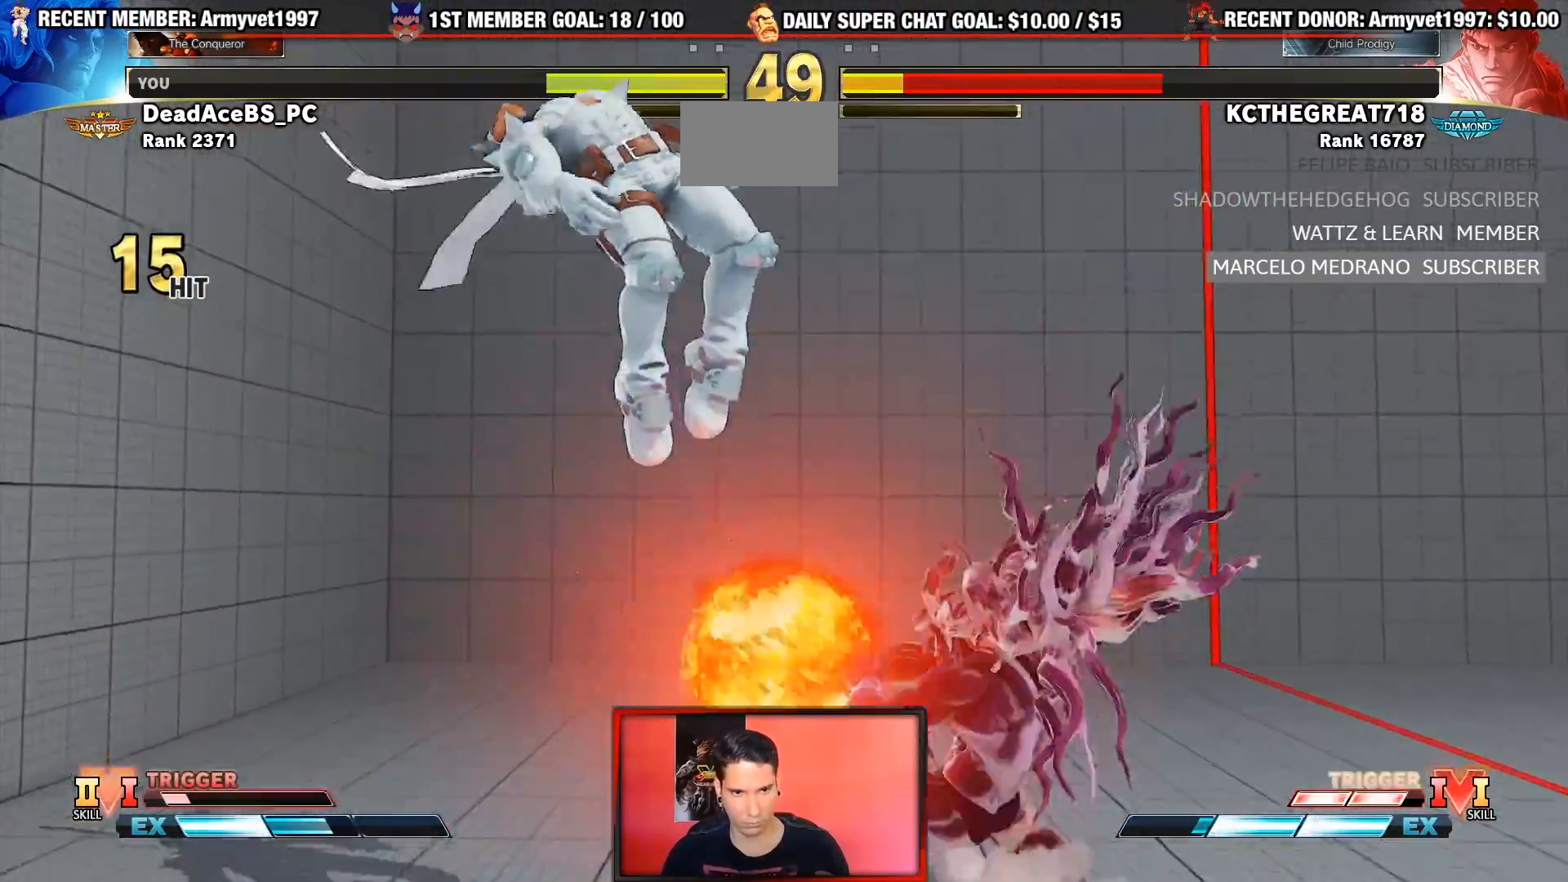
{"dt_ms": 500, "buttons": [], "left_stick": "right", "events": [[383, "left_stick", "left"], [433, "left_stick", "down"], [500, "left_stick", "right"]]}
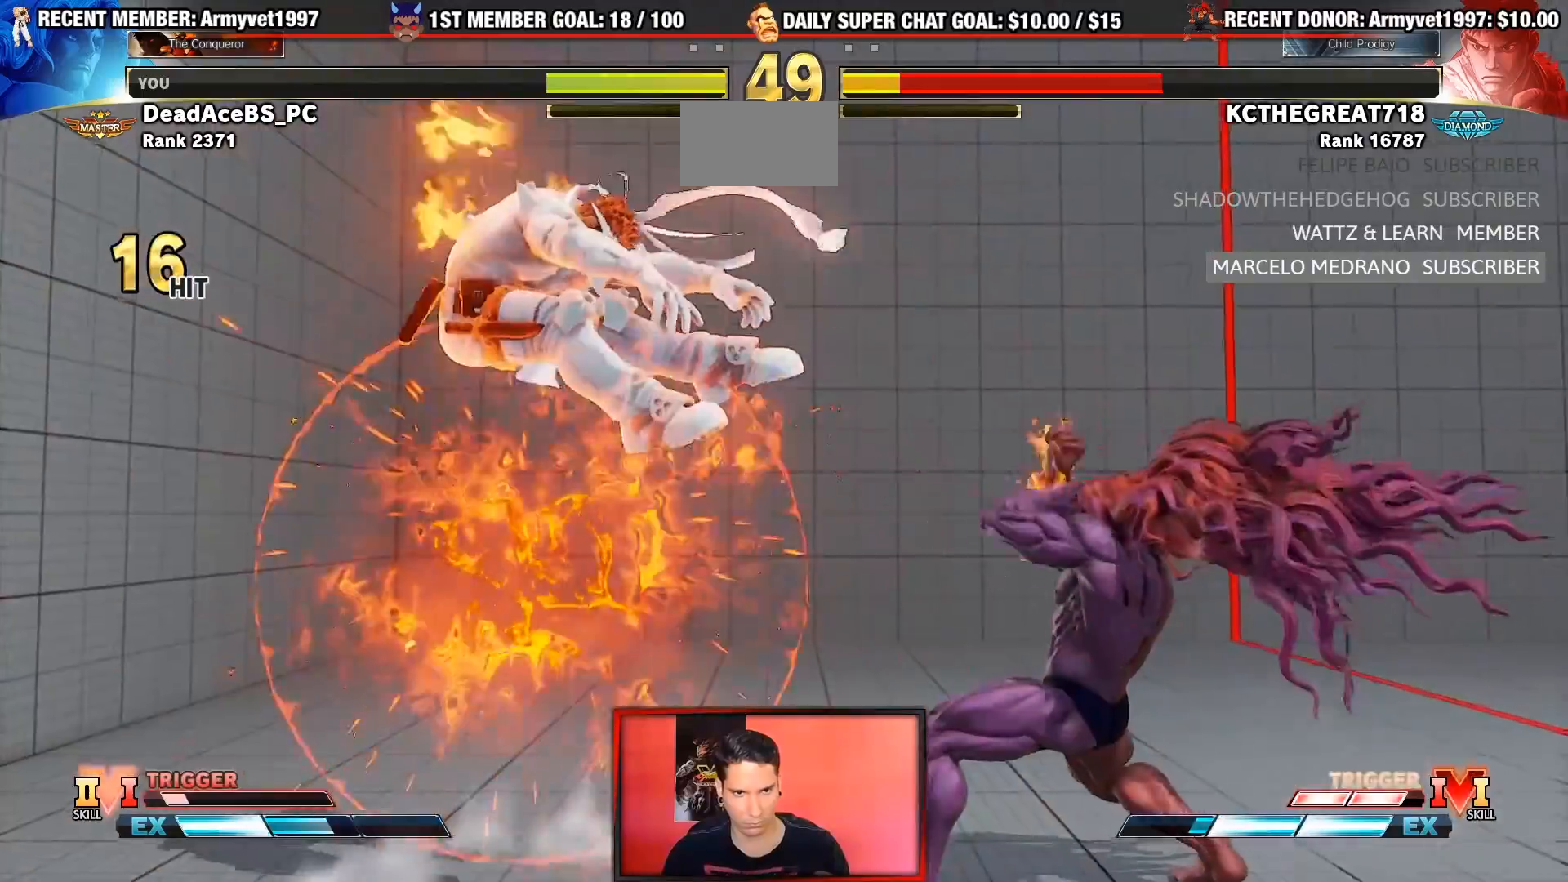
{"dt_ms": 500, "buttons": [], "left_stick": "center", "events": [[50, "R2", "down"], [100, "left_stick", "center"], [200, "R2", "up"]]}